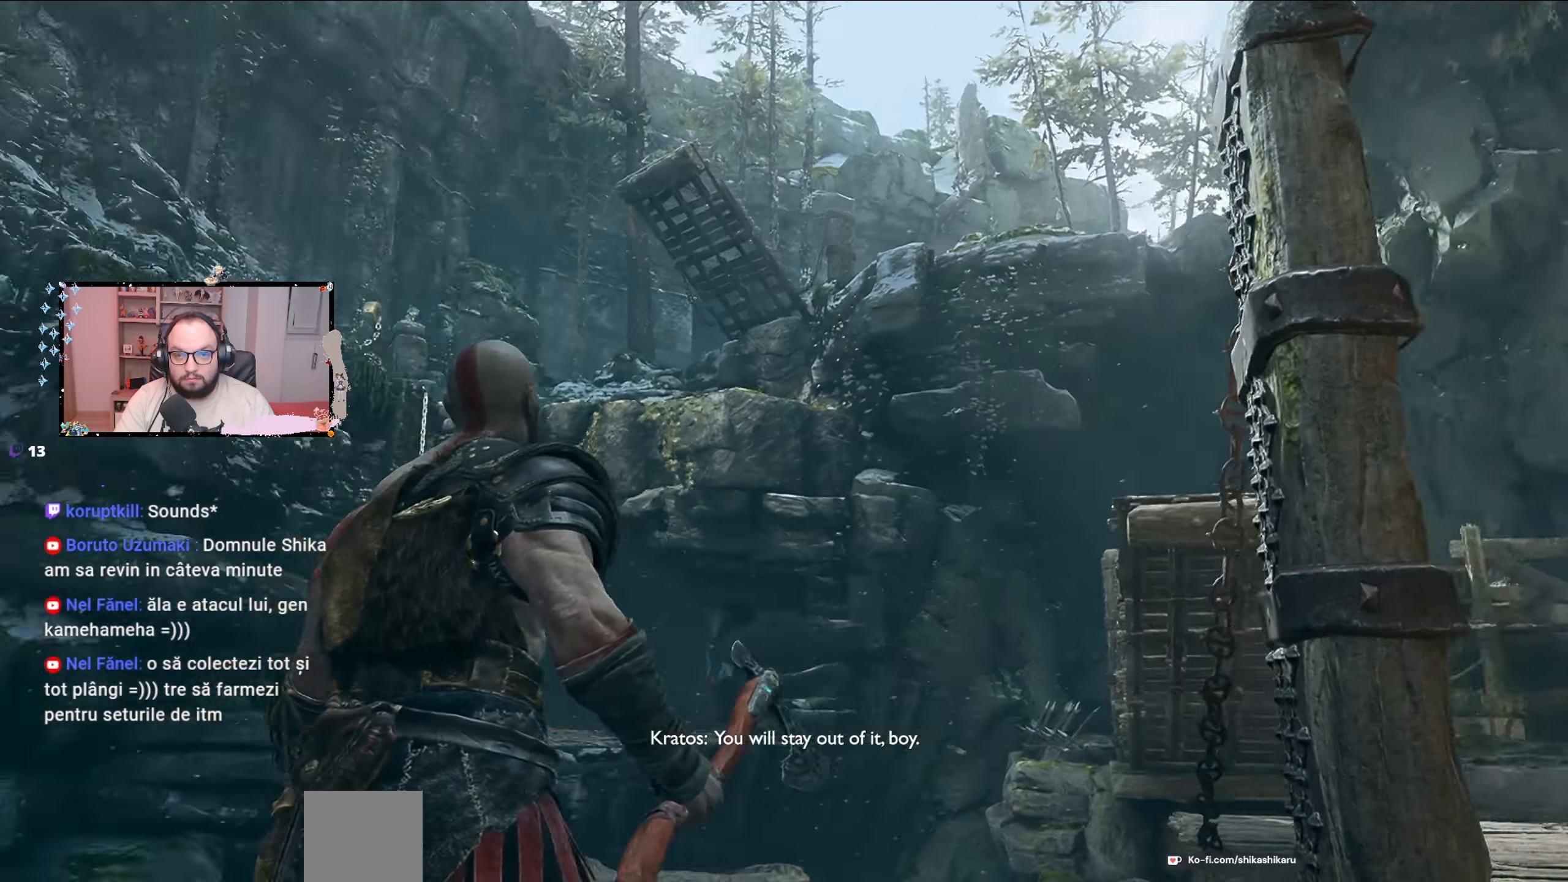
Gameplay with a controller (Xbox layout); each line is a JSON object with the inputs held at the frame after it. "events" lists button and stick changes between this image and that frame as [ms after this image, input, new state], when the widget could be followed in between.
{"buttons": [], "left_stick": "center", "right_stick": "center", "events": [[433, "right_stick", "center"]]}
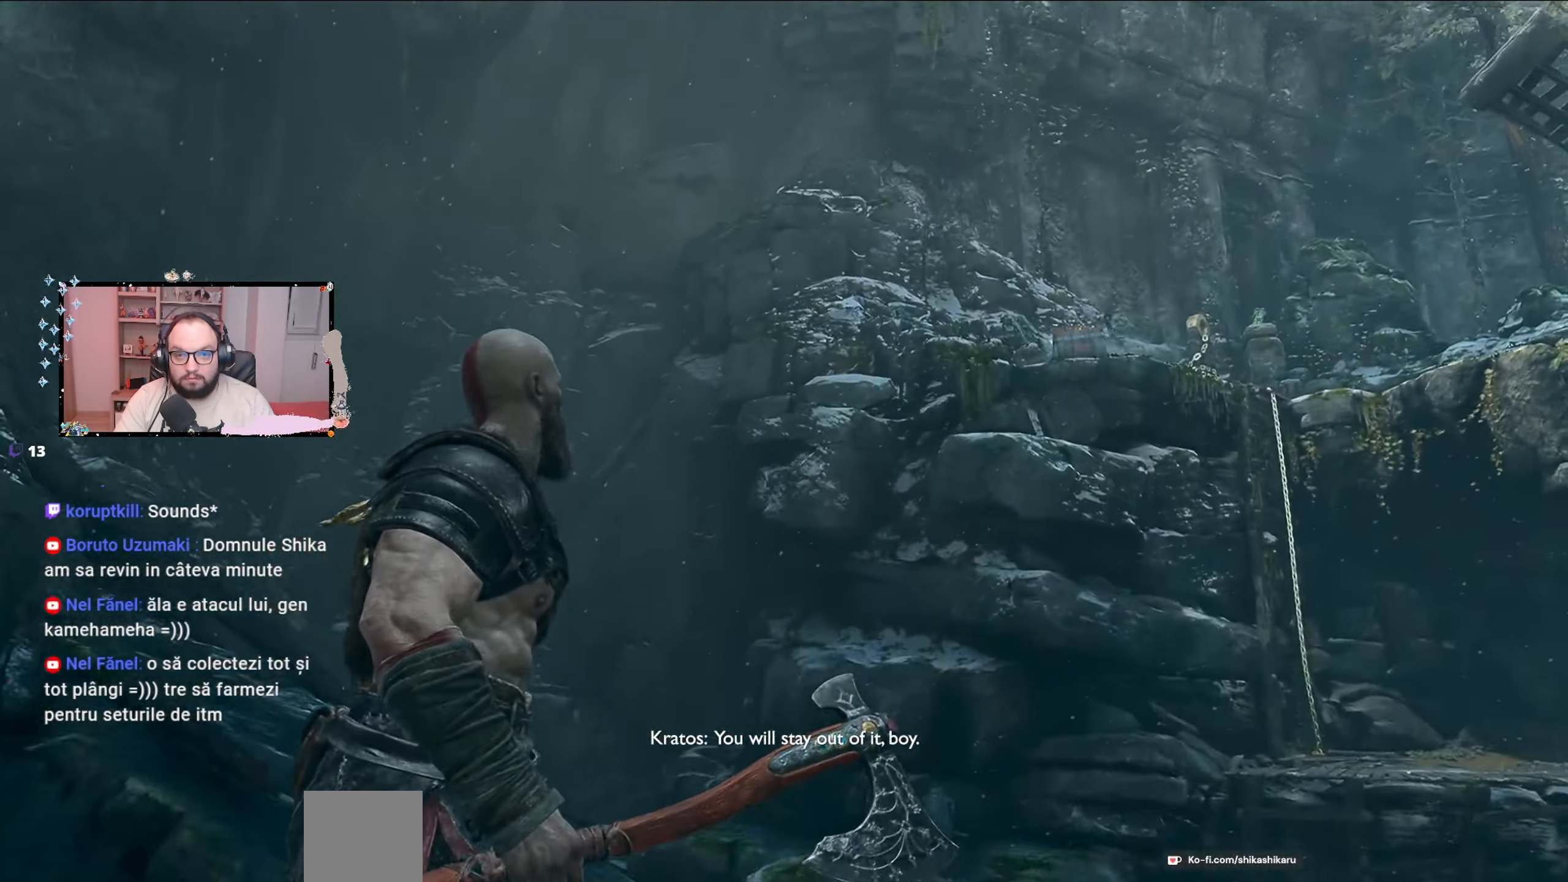
{"buttons": [], "left_stick": "center", "right_stick": "center"}
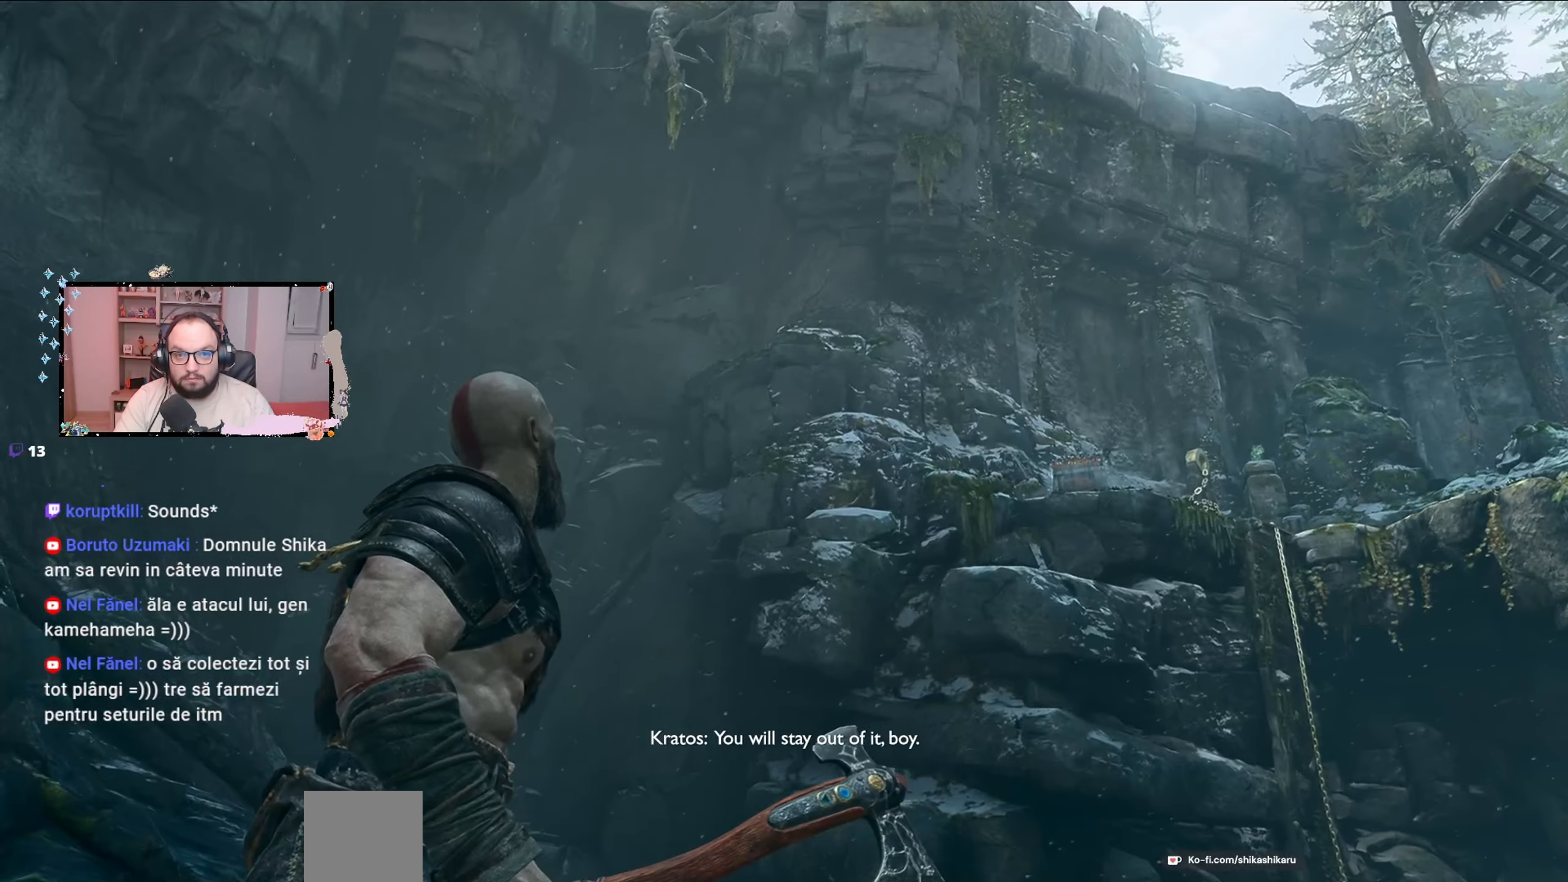
{"buttons": [], "left_stick": "center", "right_stick": "up", "events": [[100, "right_stick", "up"]]}
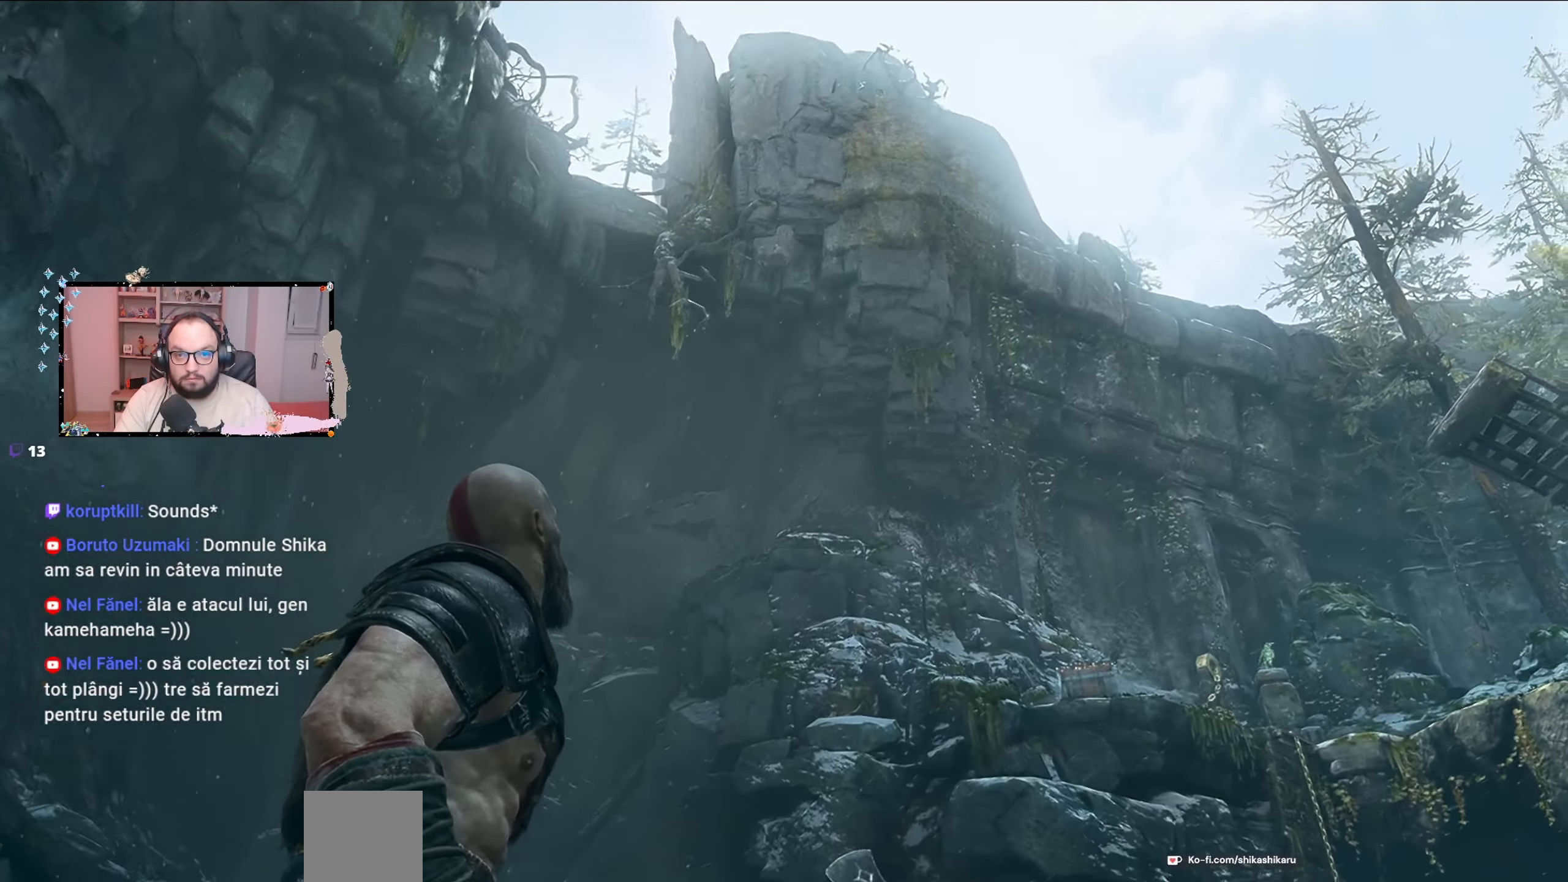
{"buttons": [], "left_stick": "center", "right_stick": "center", "events": [[67, "right_stick", "up-left"], [333, "right_stick", "center"]]}
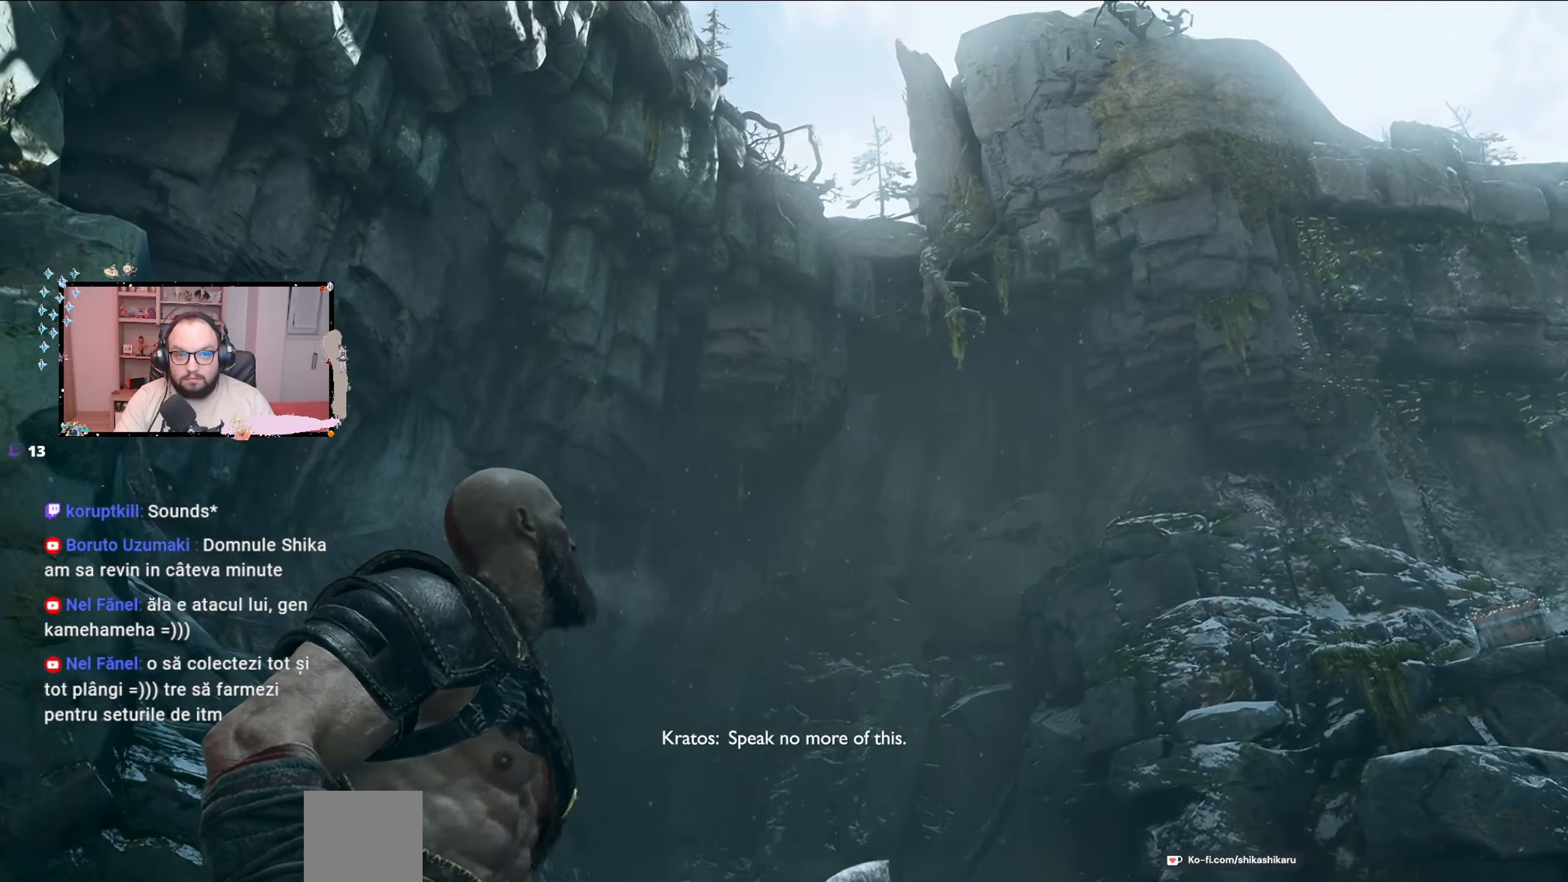
{"buttons": [], "left_stick": "center", "right_stick": "up-left", "events": [[333, "right_stick", "up-left"]]}
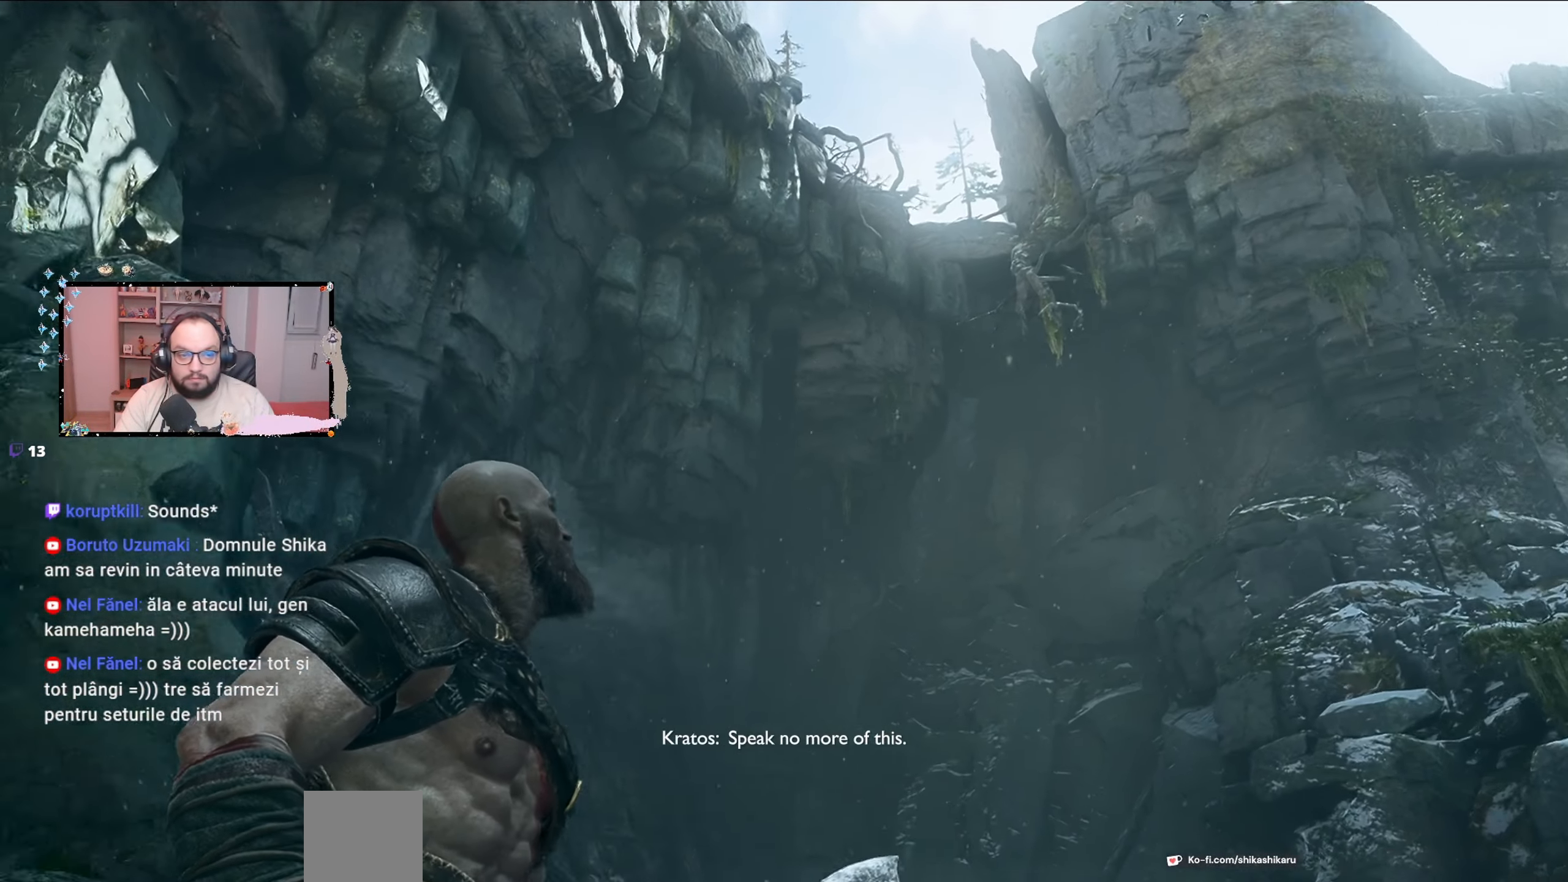
{"buttons": [], "left_stick": "center", "right_stick": "up-left", "events": []}
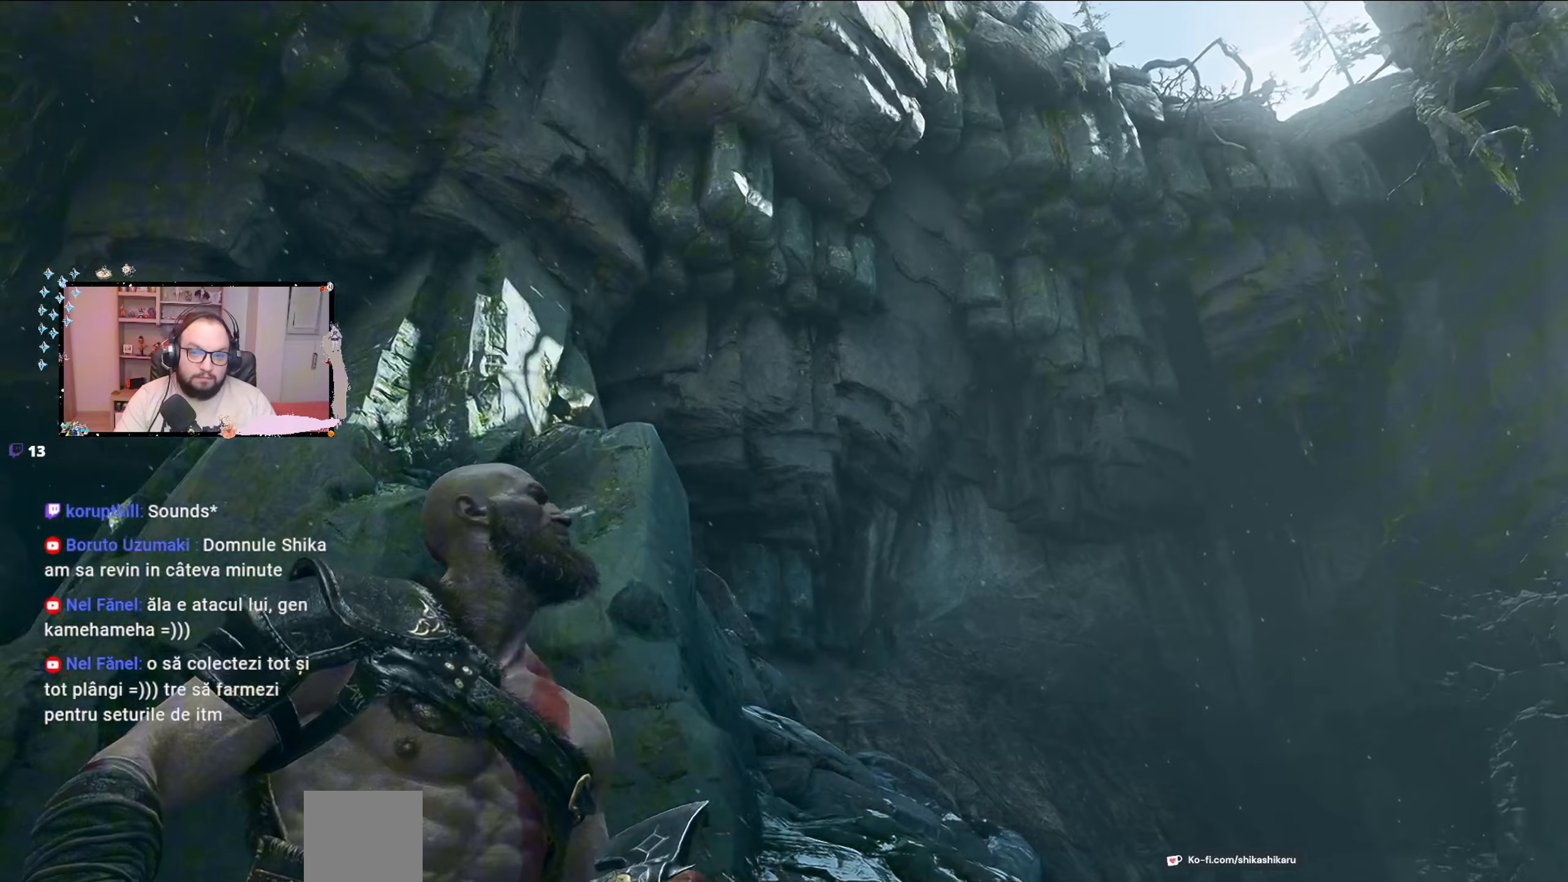
{"buttons": [], "left_stick": "down-left", "right_stick": "down-left", "events": [[133, "right_stick", "center"], [300, "right_stick", "down-left"], [333, "left_stick", "down-left"]]}
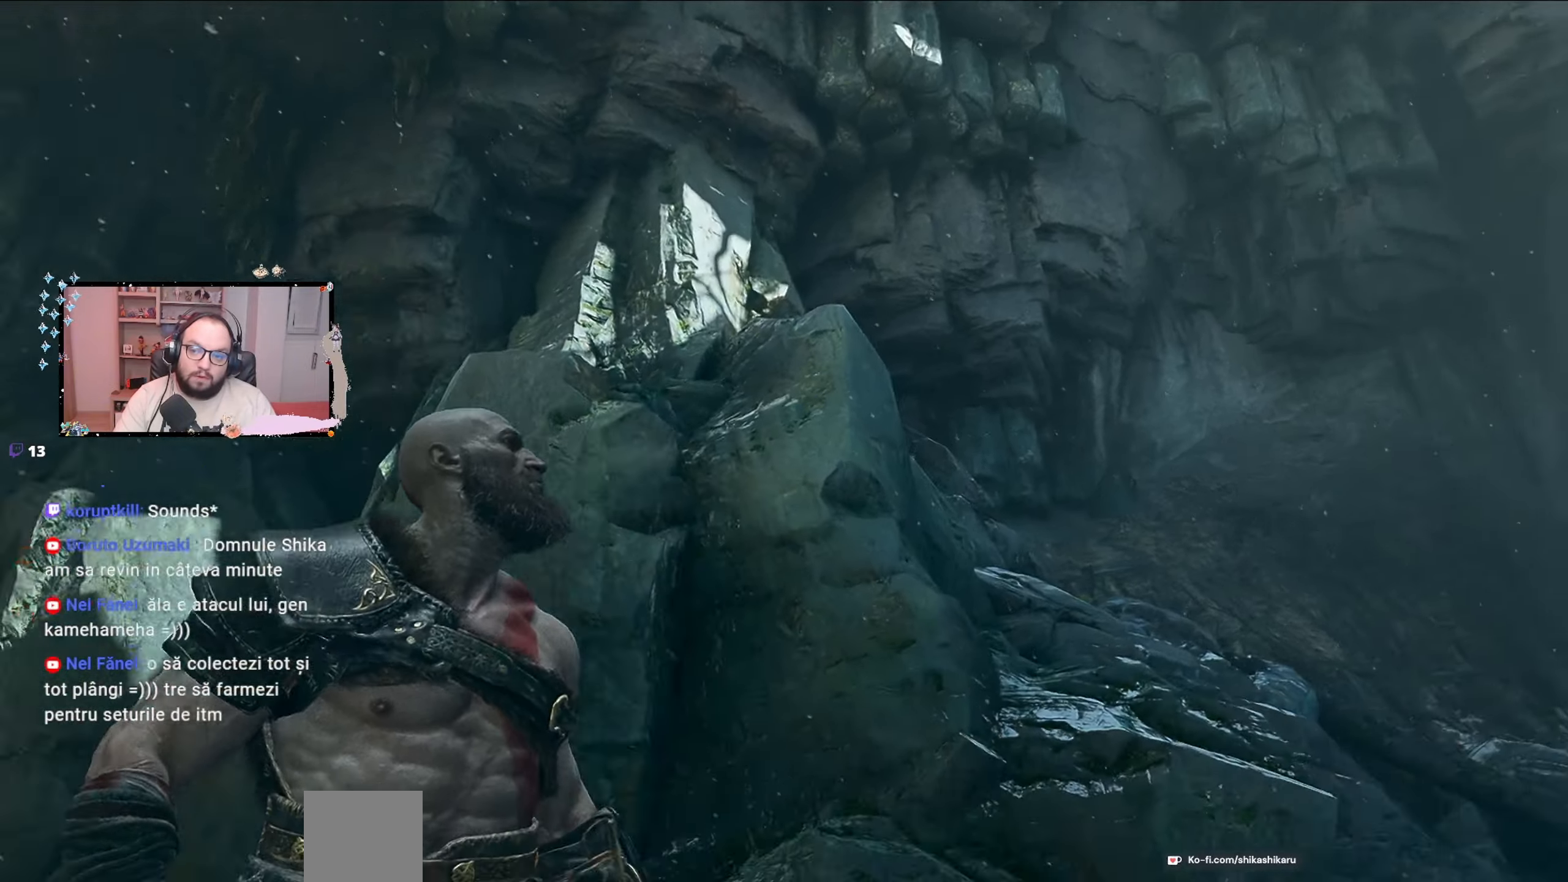
{"buttons": [], "left_stick": "up-left", "right_stick": "center", "events": [[33, "left_stick", "left"], [267, "left_stick", "up-left"], [267, "right_stick", "down"], [367, "right_stick", "center"]]}
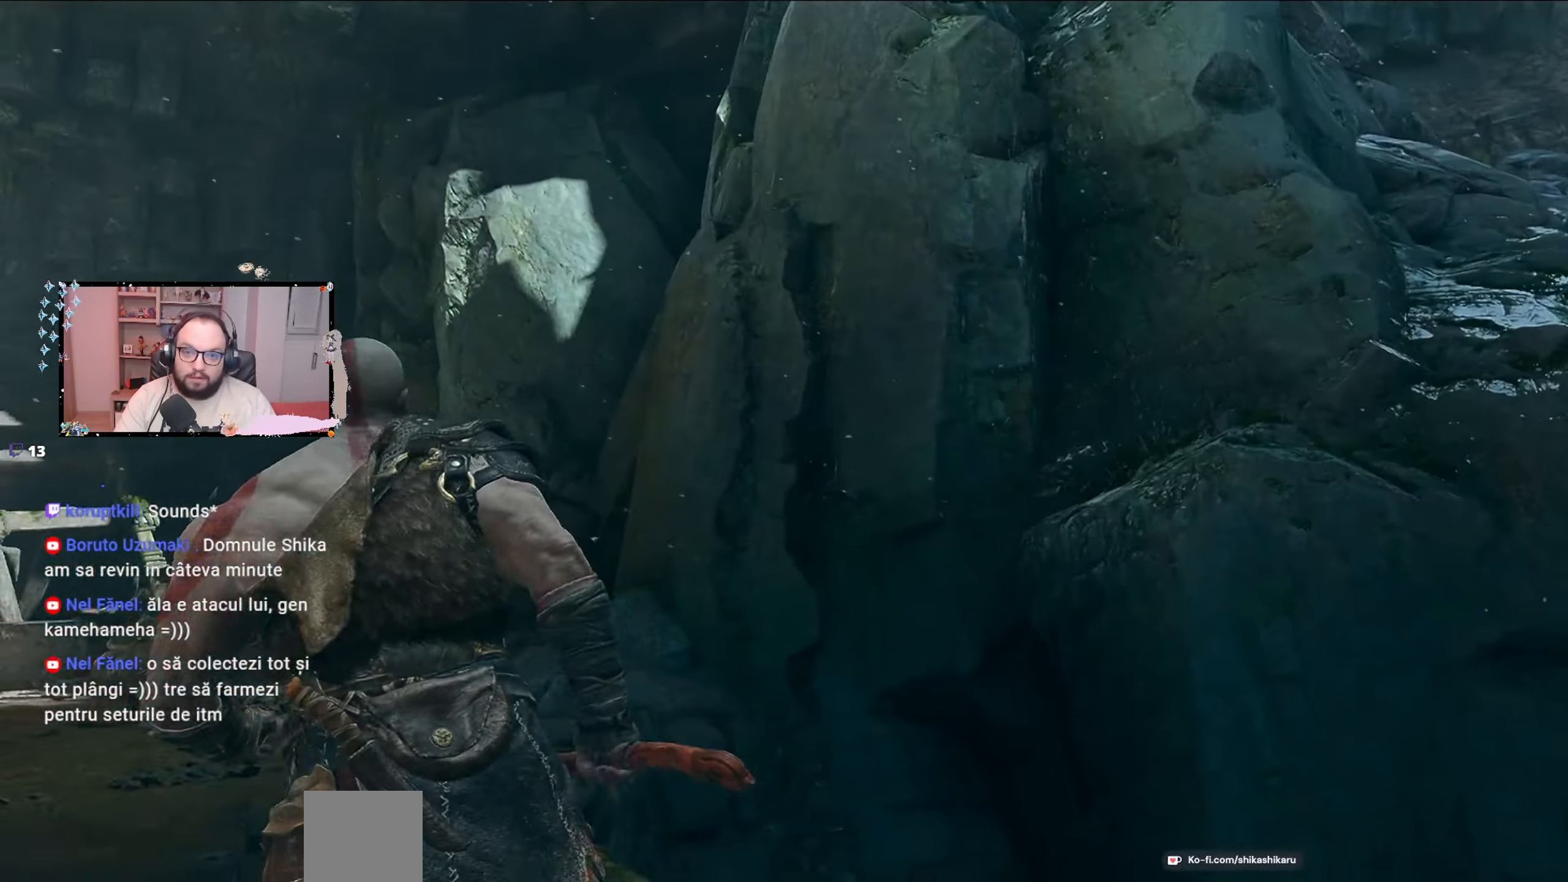
{"buttons": [], "left_stick": "up-left", "right_stick": "down-left", "events": [[33, "left_stick", "left"], [300, "left_stick", "up-left"], [300, "right_stick", "down-left"]]}
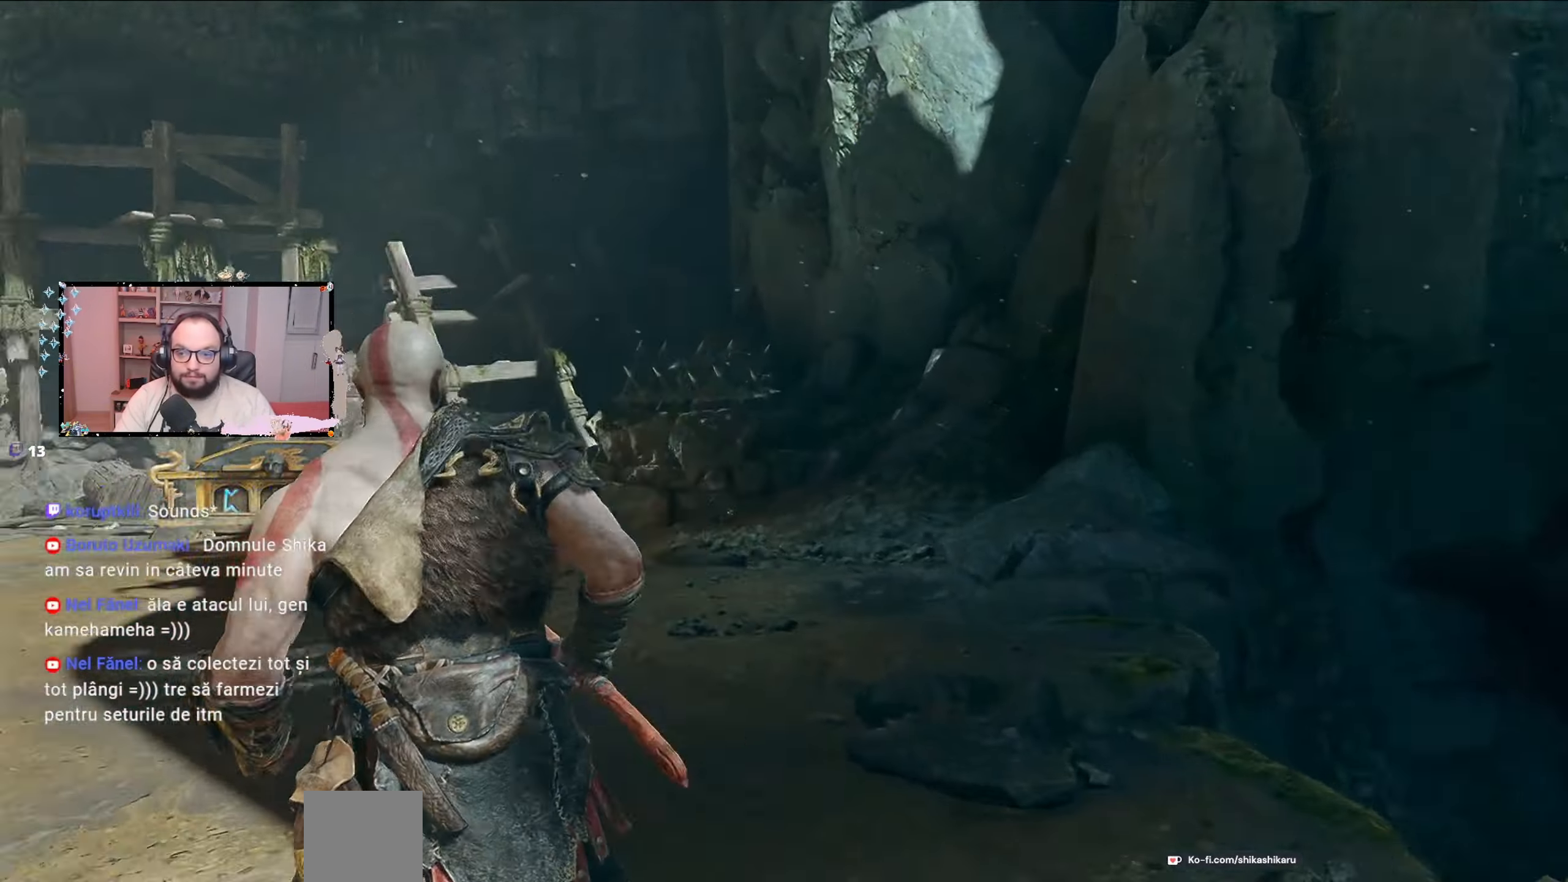
{"buttons": [], "left_stick": "up-left", "right_stick": "right", "events": [[133, "right_stick", "center"], [400, "right_stick", "right"]]}
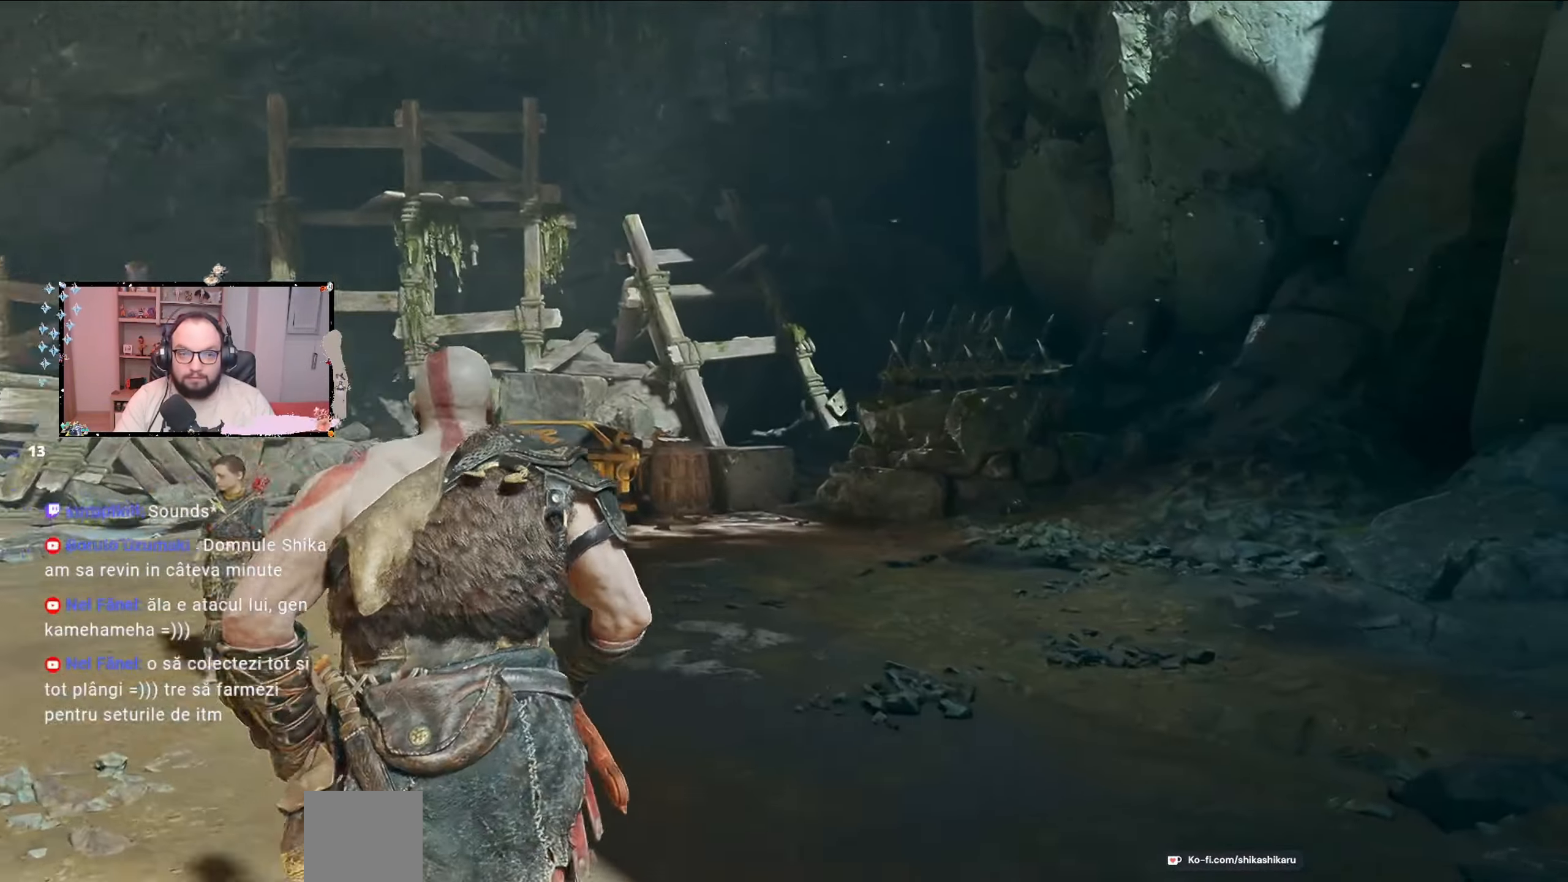
{"buttons": [], "left_stick": "up-left", "right_stick": "center", "events": [[67, "right_stick", "center"]]}
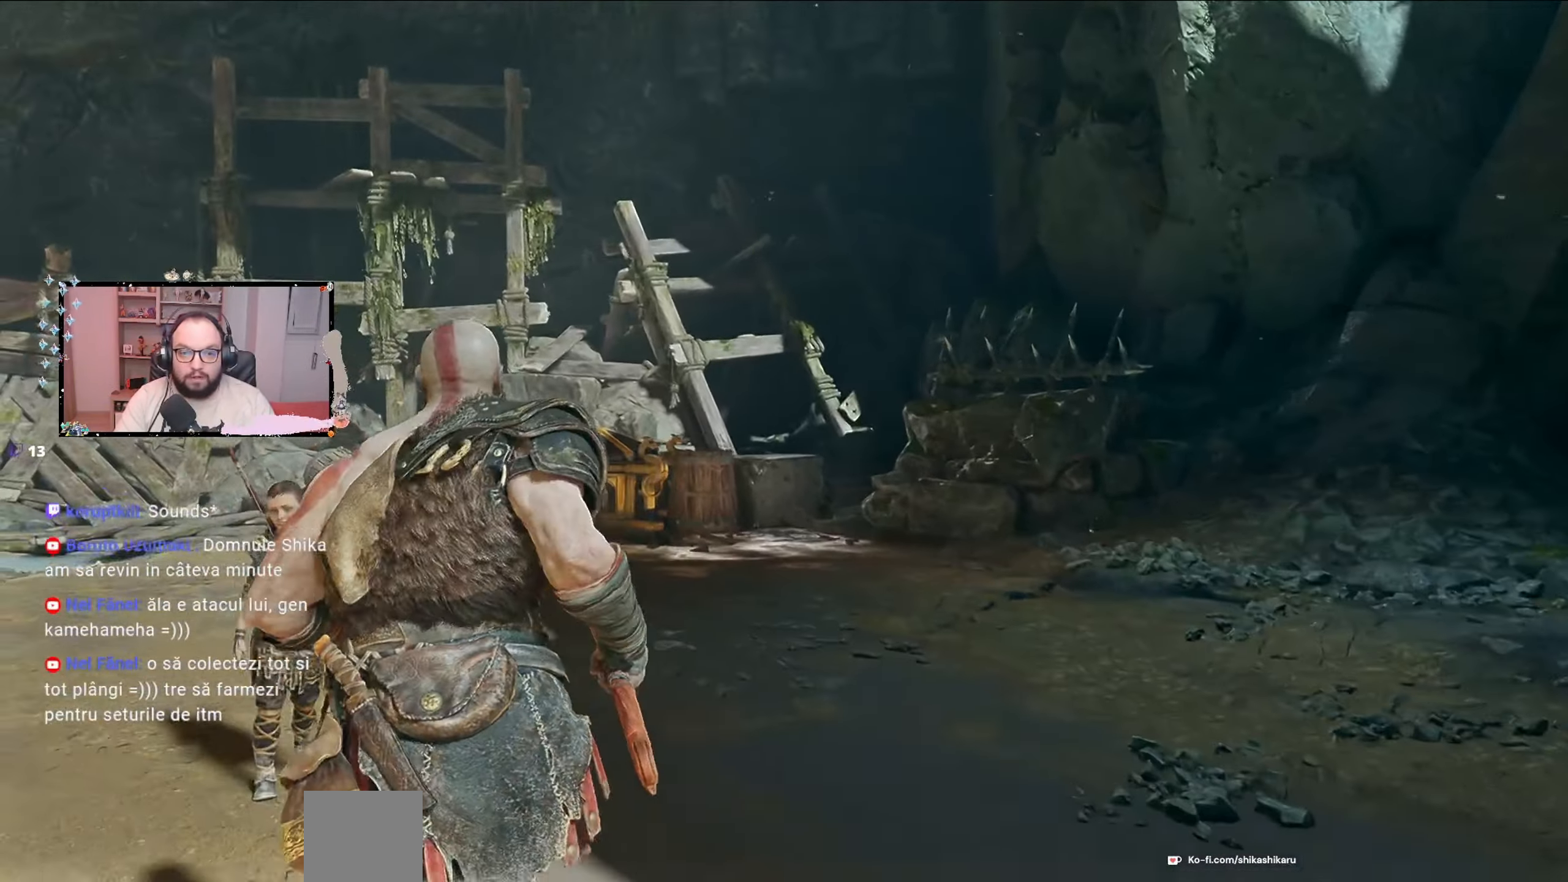
{"buttons": [], "left_stick": "up-left", "right_stick": "center", "events": [[333, "right_stick", "down-left"], [500, "right_stick", "center"]]}
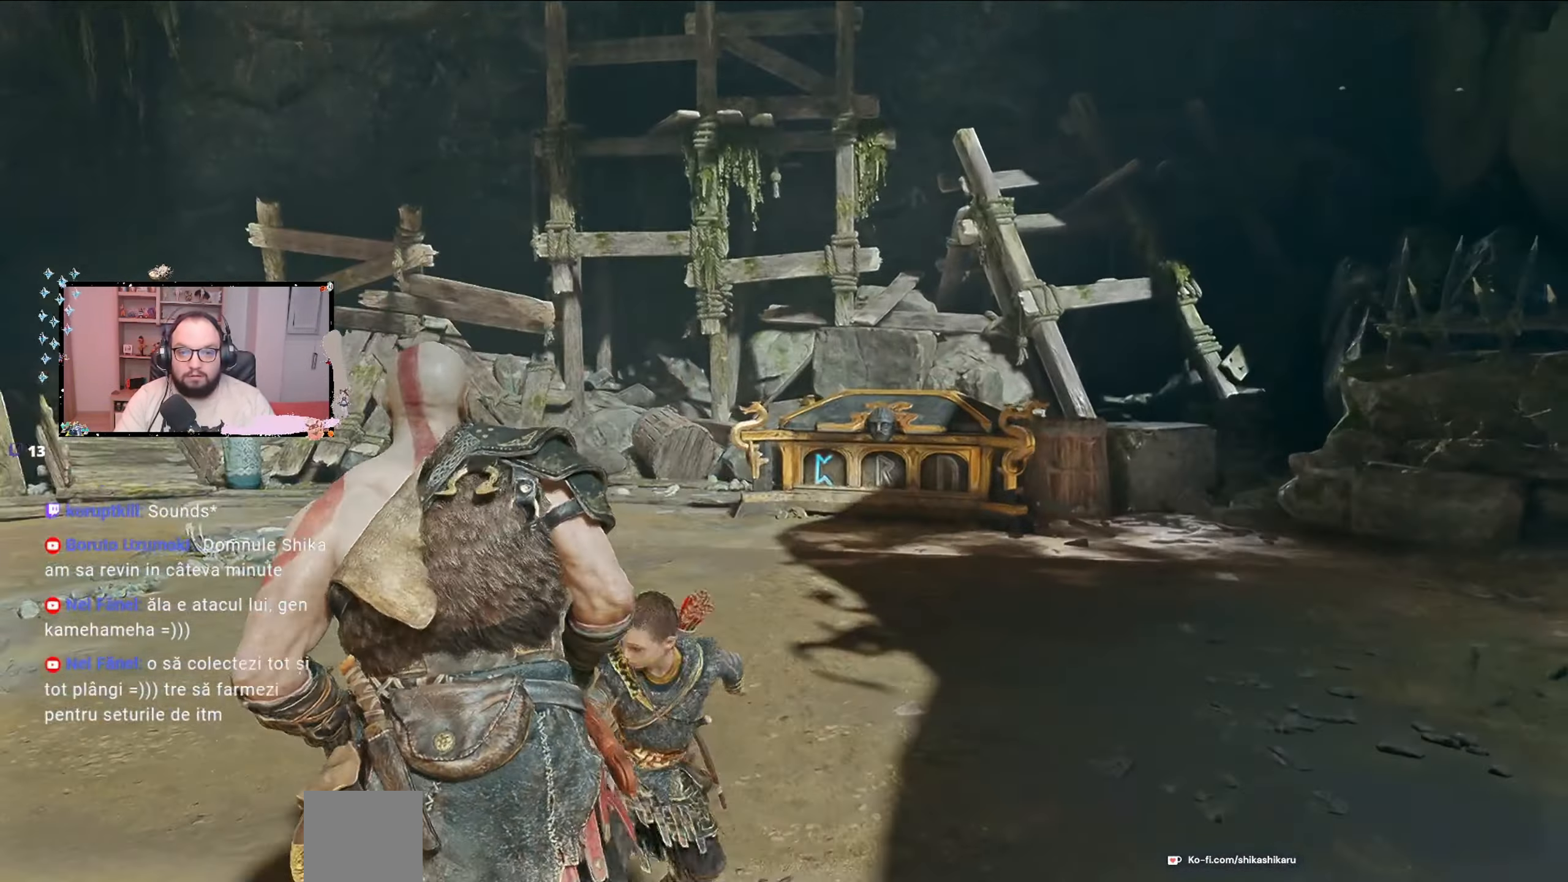
{"buttons": [], "left_stick": "up-left", "right_stick": "center", "events": []}
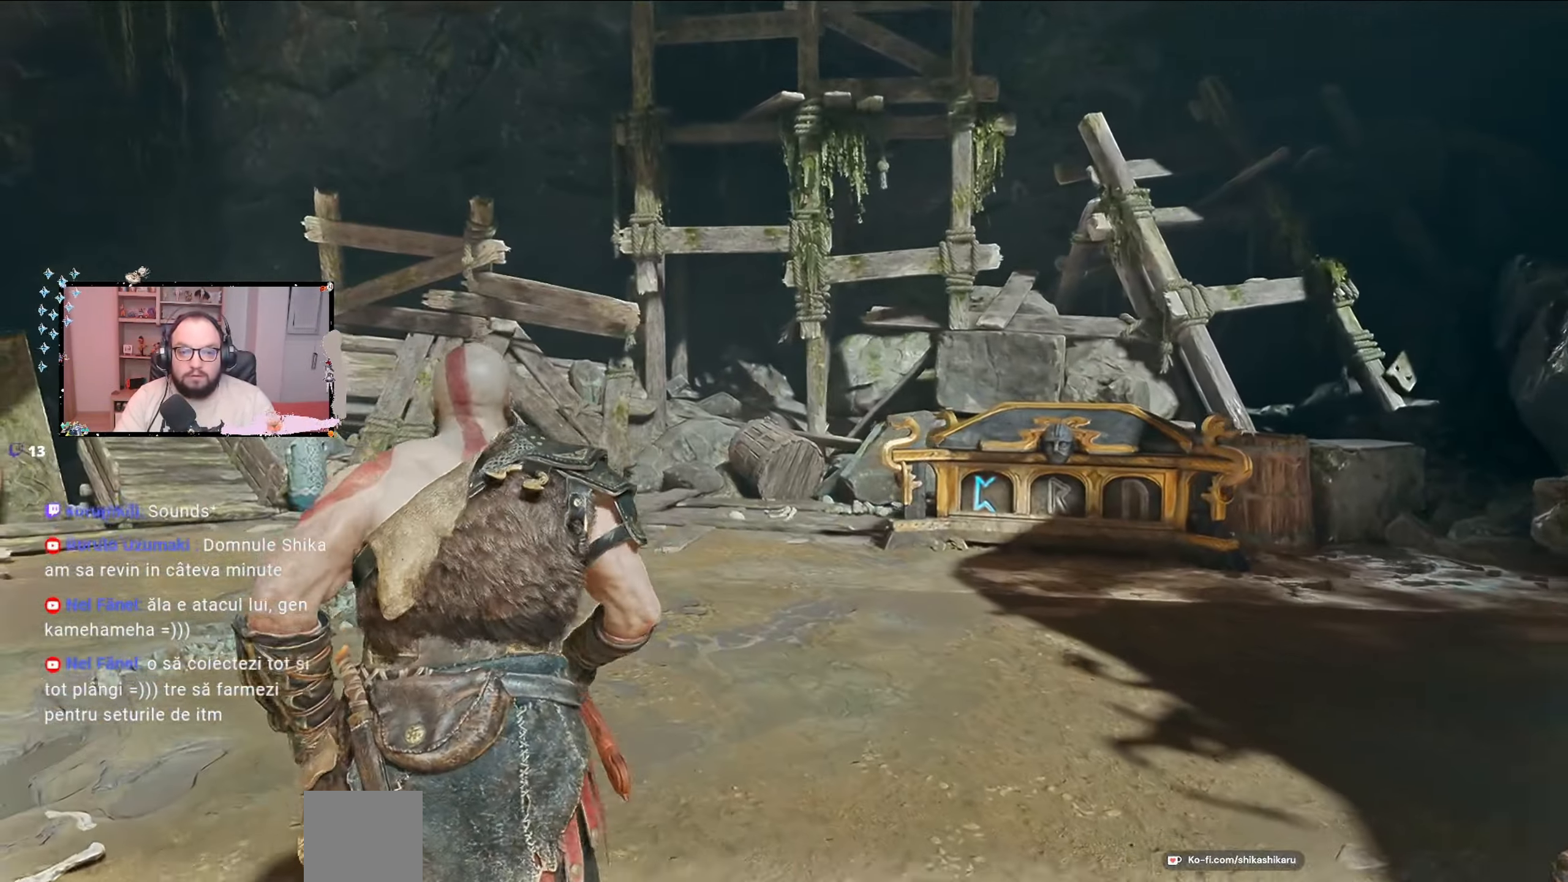
{"buttons": [], "left_stick": "up-left", "right_stick": "center", "events": []}
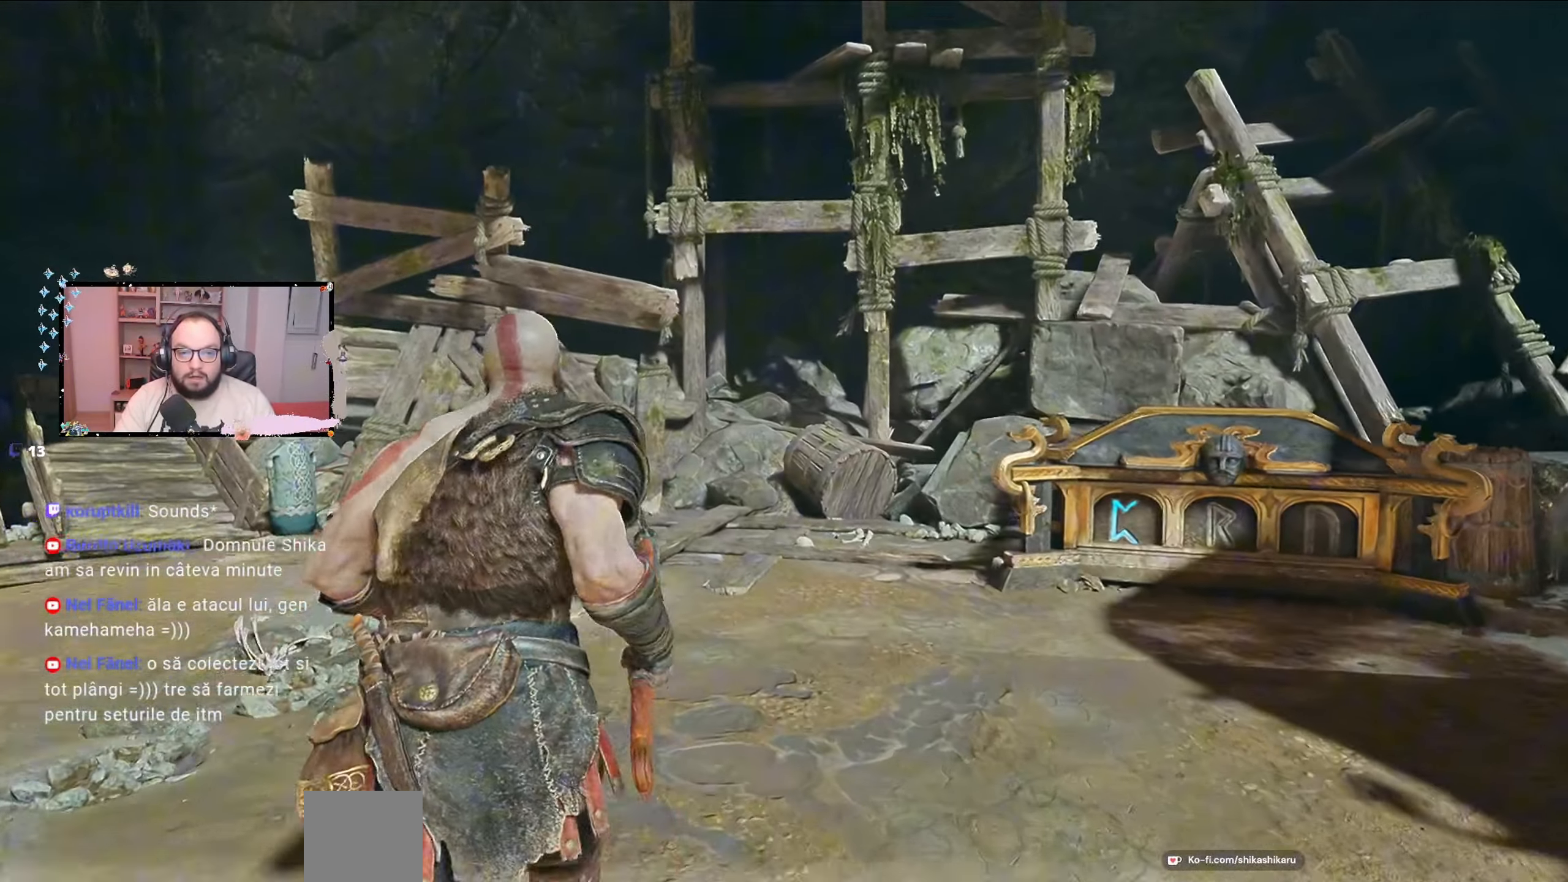
{"buttons": [], "left_stick": "up-left", "right_stick": "down-left", "events": [[400, "right_stick", "down-left"]]}
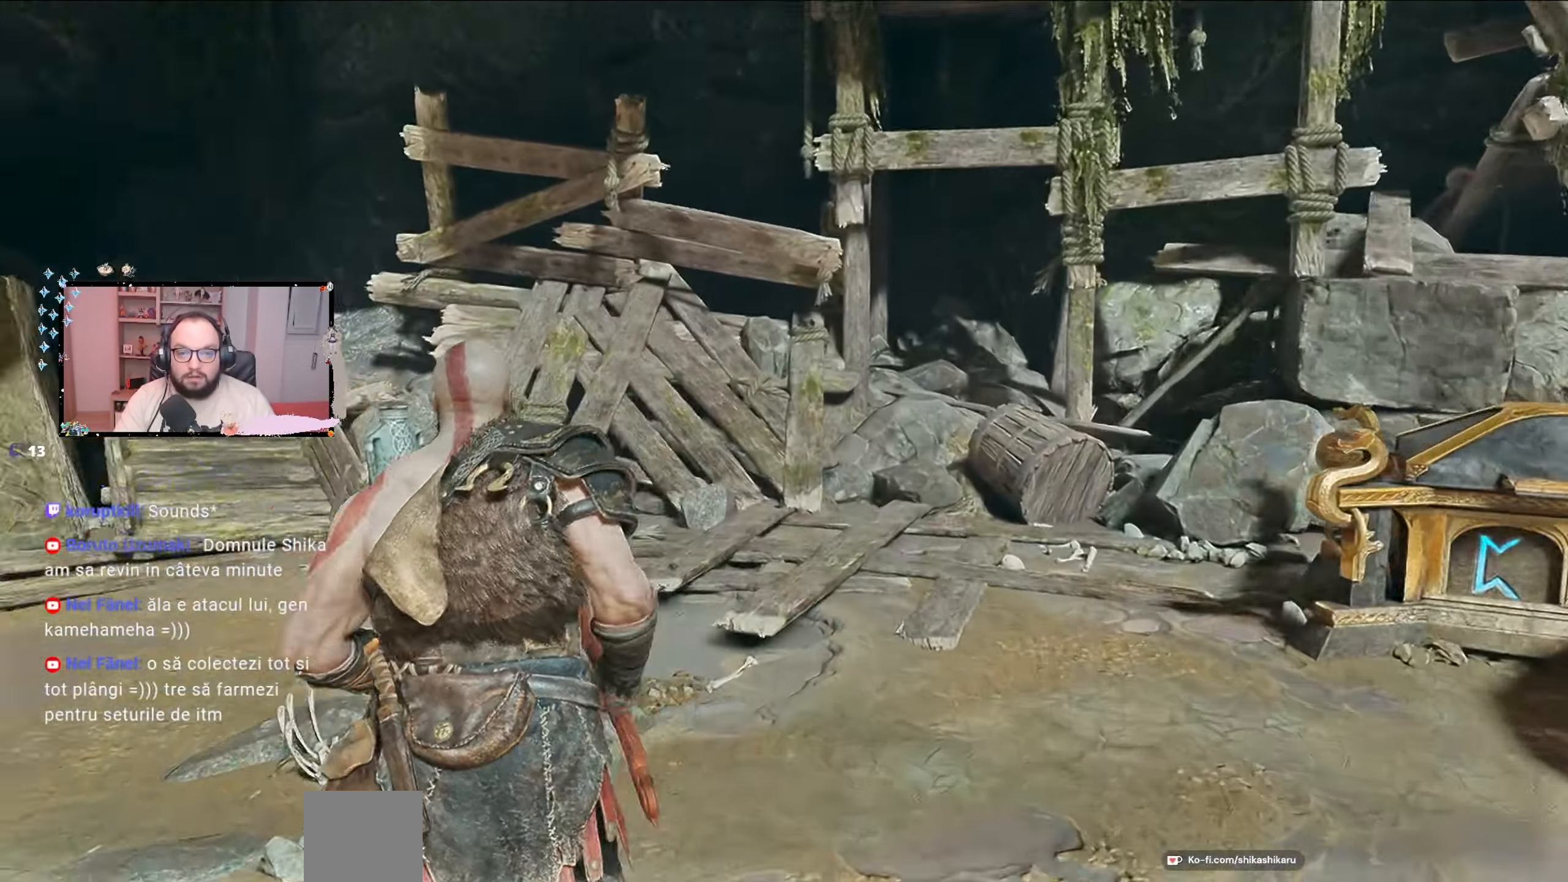
{"buttons": [], "left_stick": "up-left", "right_stick": "left", "events": [[133, "left_stick", "up"], [233, "right_stick", "center"], [433, "left_stick", "up-left"], [433, "right_stick", "left"]]}
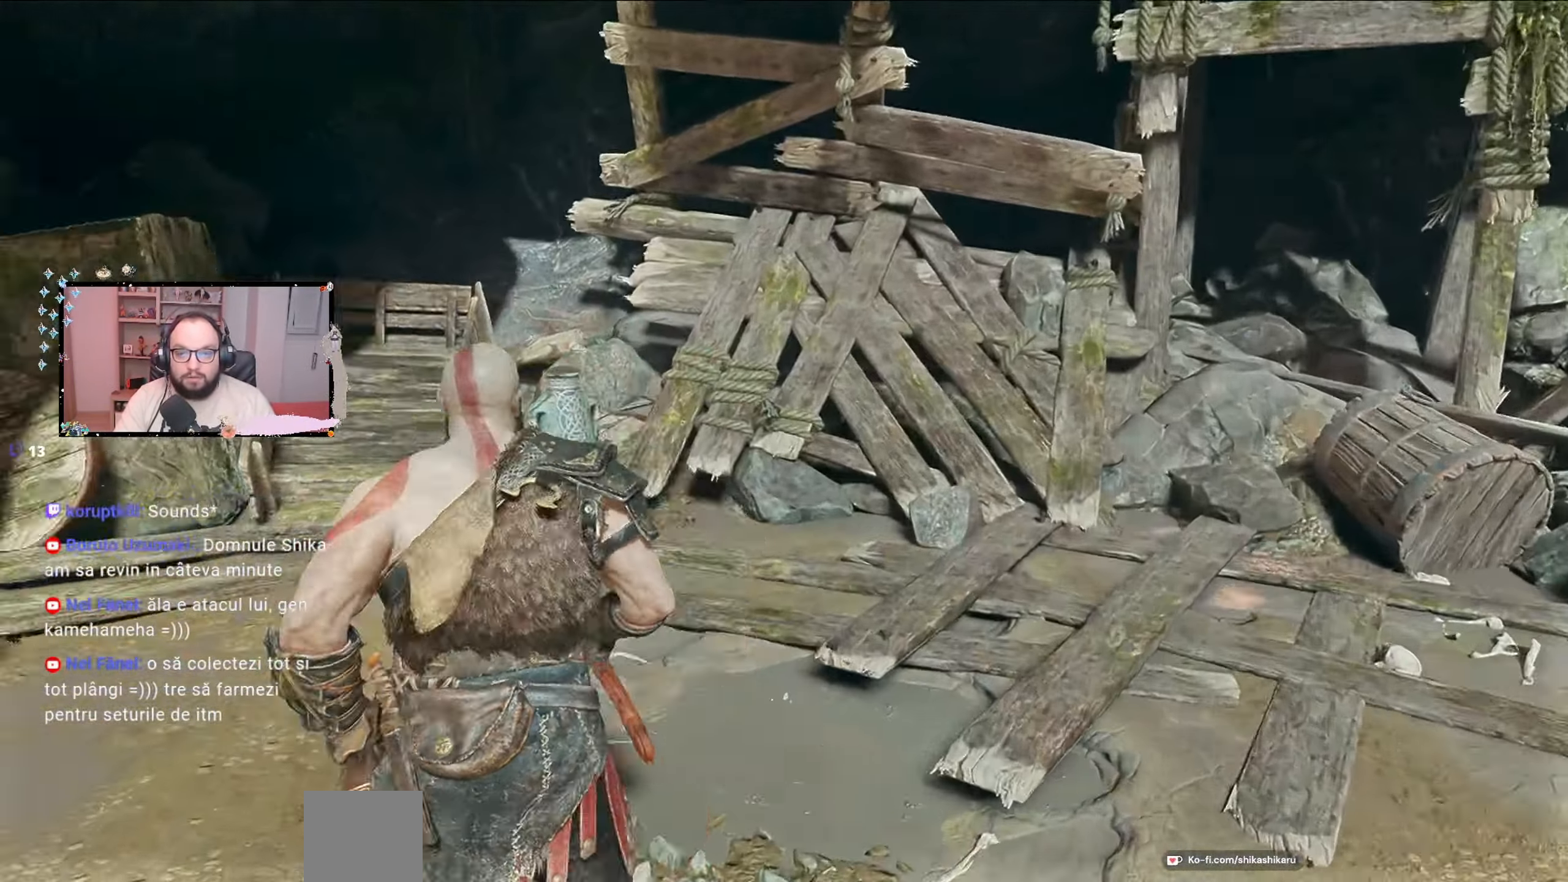
{"buttons": [], "left_stick": "up", "right_stick": "center", "events": [[167, "right_stick", "center"], [200, "left_stick", "up"]]}
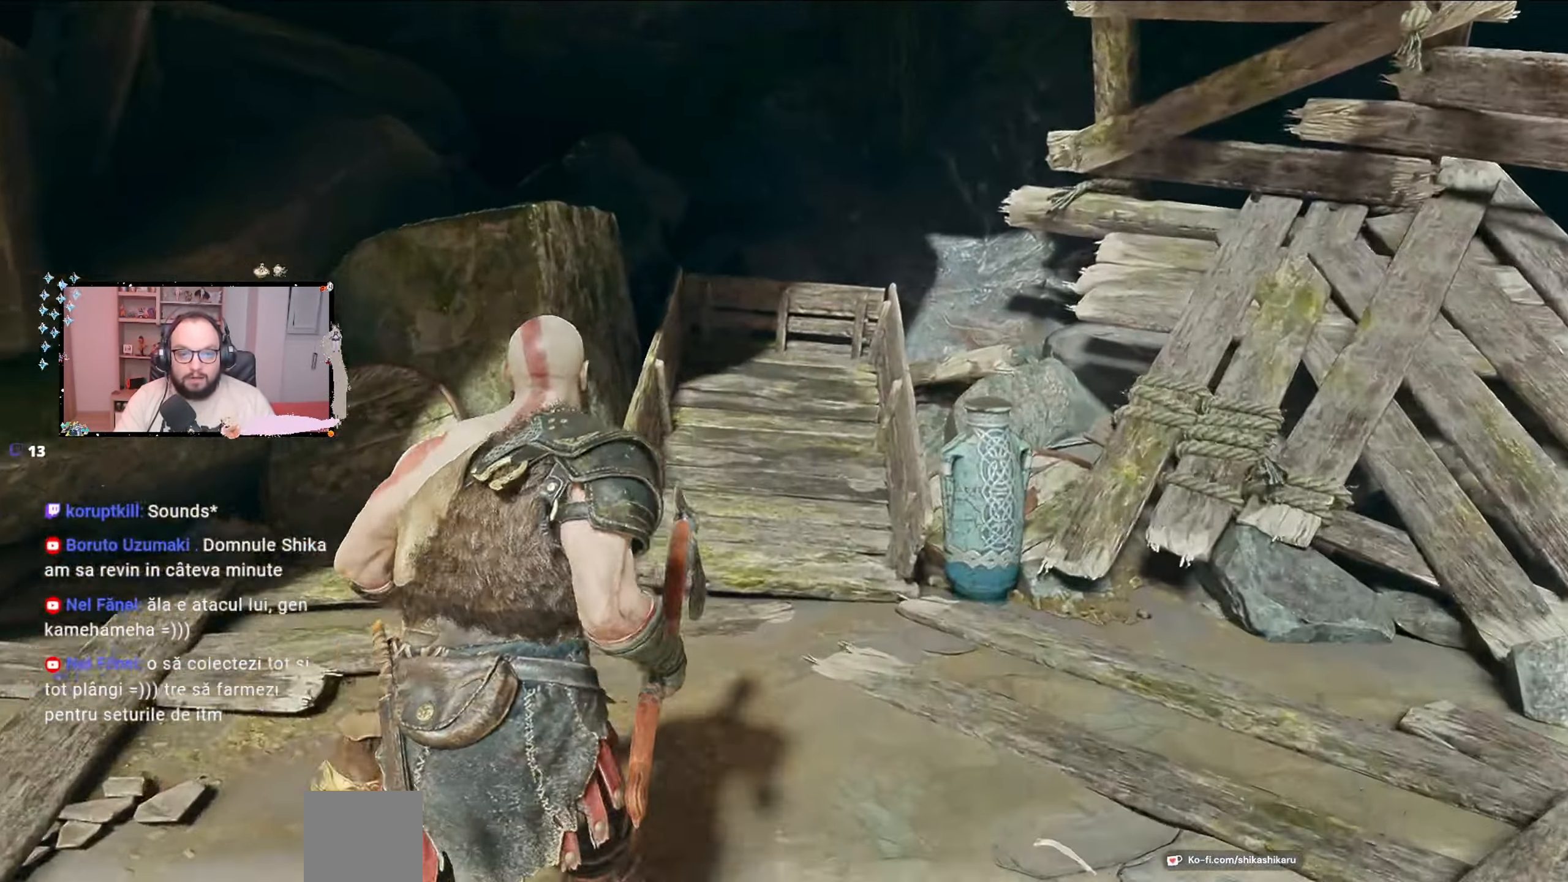
{"buttons": [], "left_stick": "up-right", "right_stick": "down-right", "events": [[200, "left_stick", "up-right"], [233, "R1", "down"], [333, "R1", "up"], [500, "right_stick", "down-right"]]}
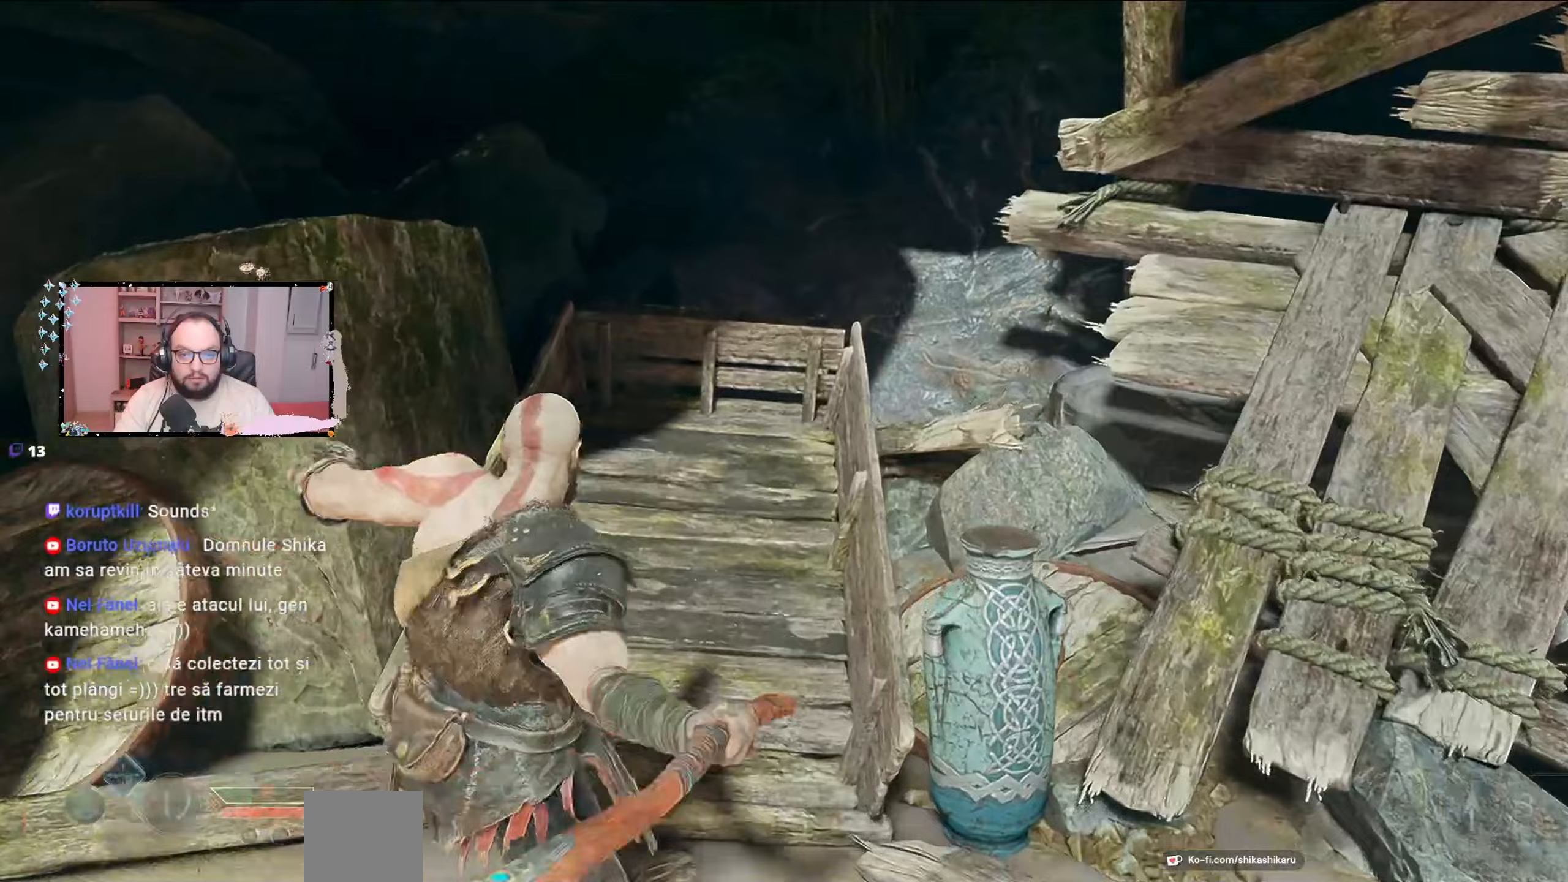
{"buttons": [], "left_stick": "down-right", "right_stick": "down-right", "events": [[433, "left_stick", "down-right"]]}
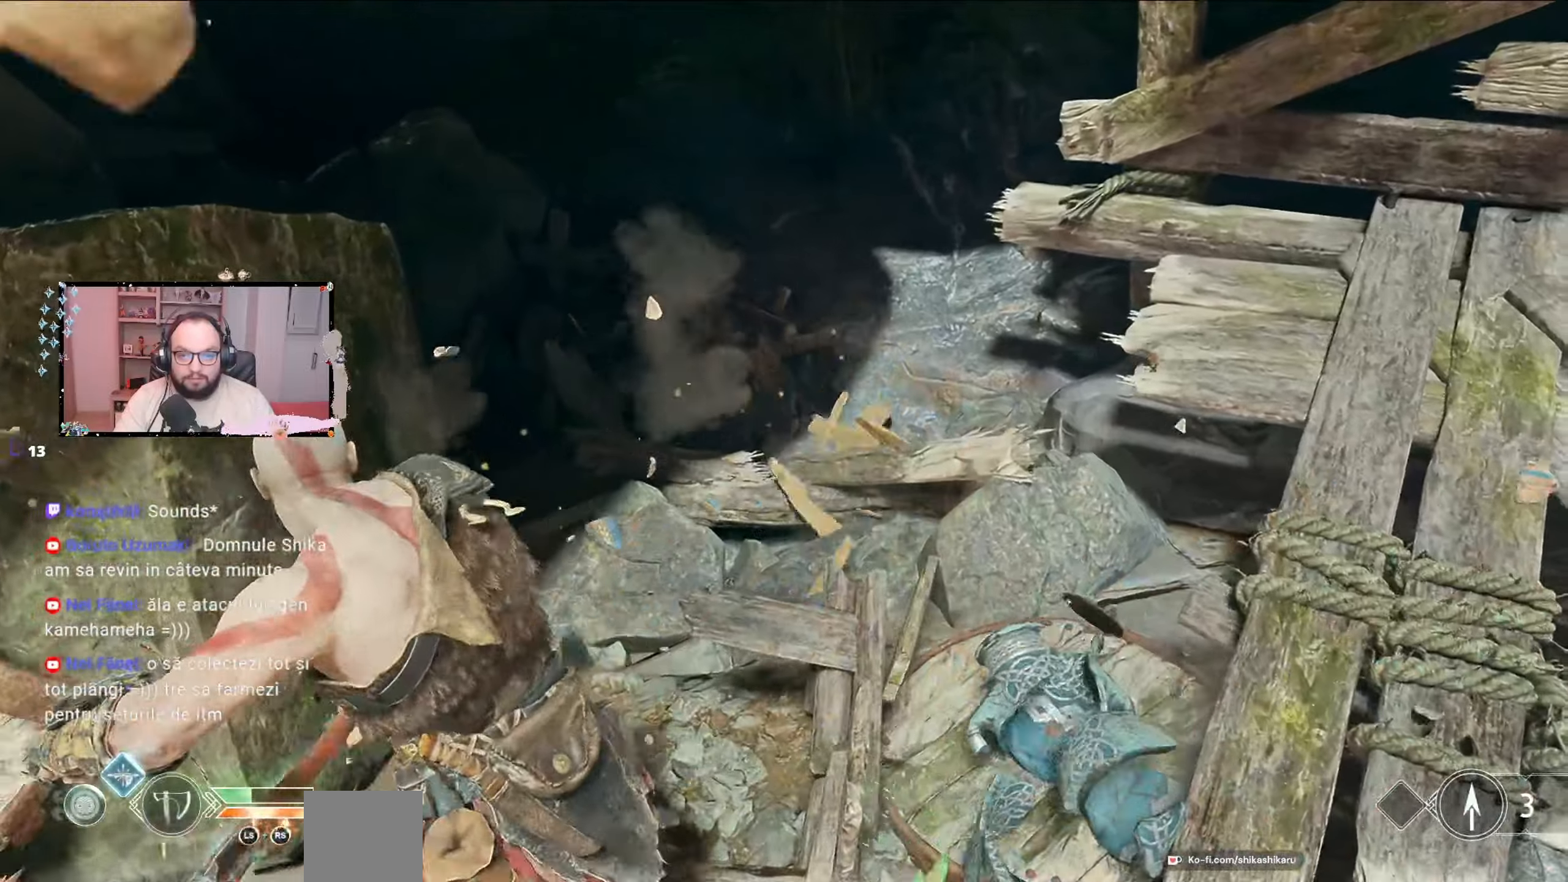
{"buttons": [], "left_stick": "up-right", "right_stick": "right", "events": [[200, "left_stick", "right"], [267, "right_stick", "right"], [400, "left_stick", "up-right"]]}
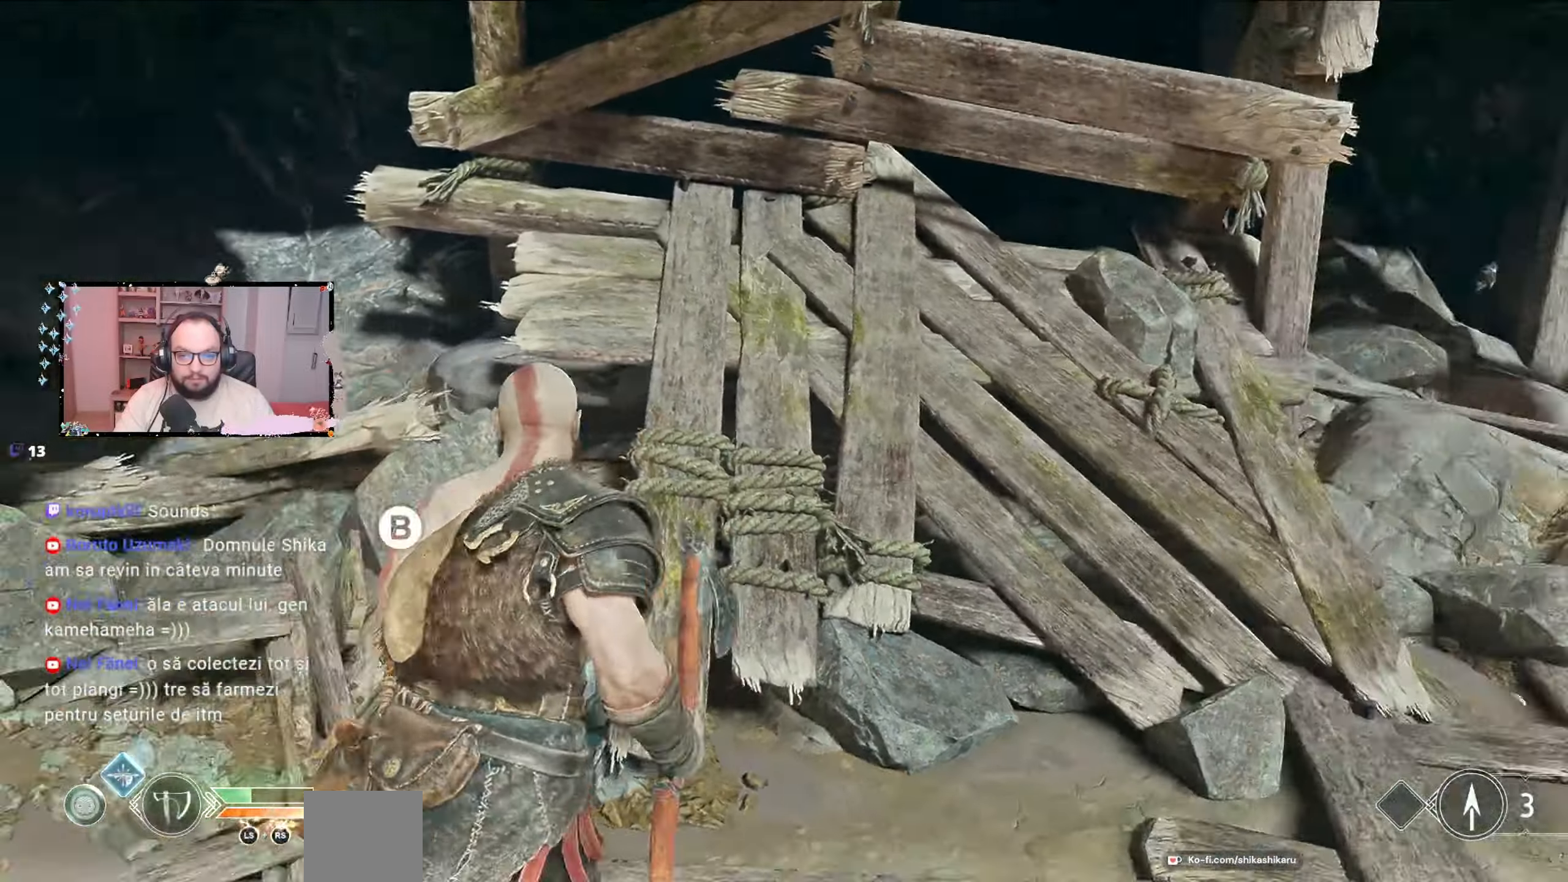
{"buttons": [], "left_stick": "up", "right_stick": "center", "events": [[33, "R1", "down"], [100, "left_stick", "up"], [133, "R1", "up"], [200, "right_stick", "center"]]}
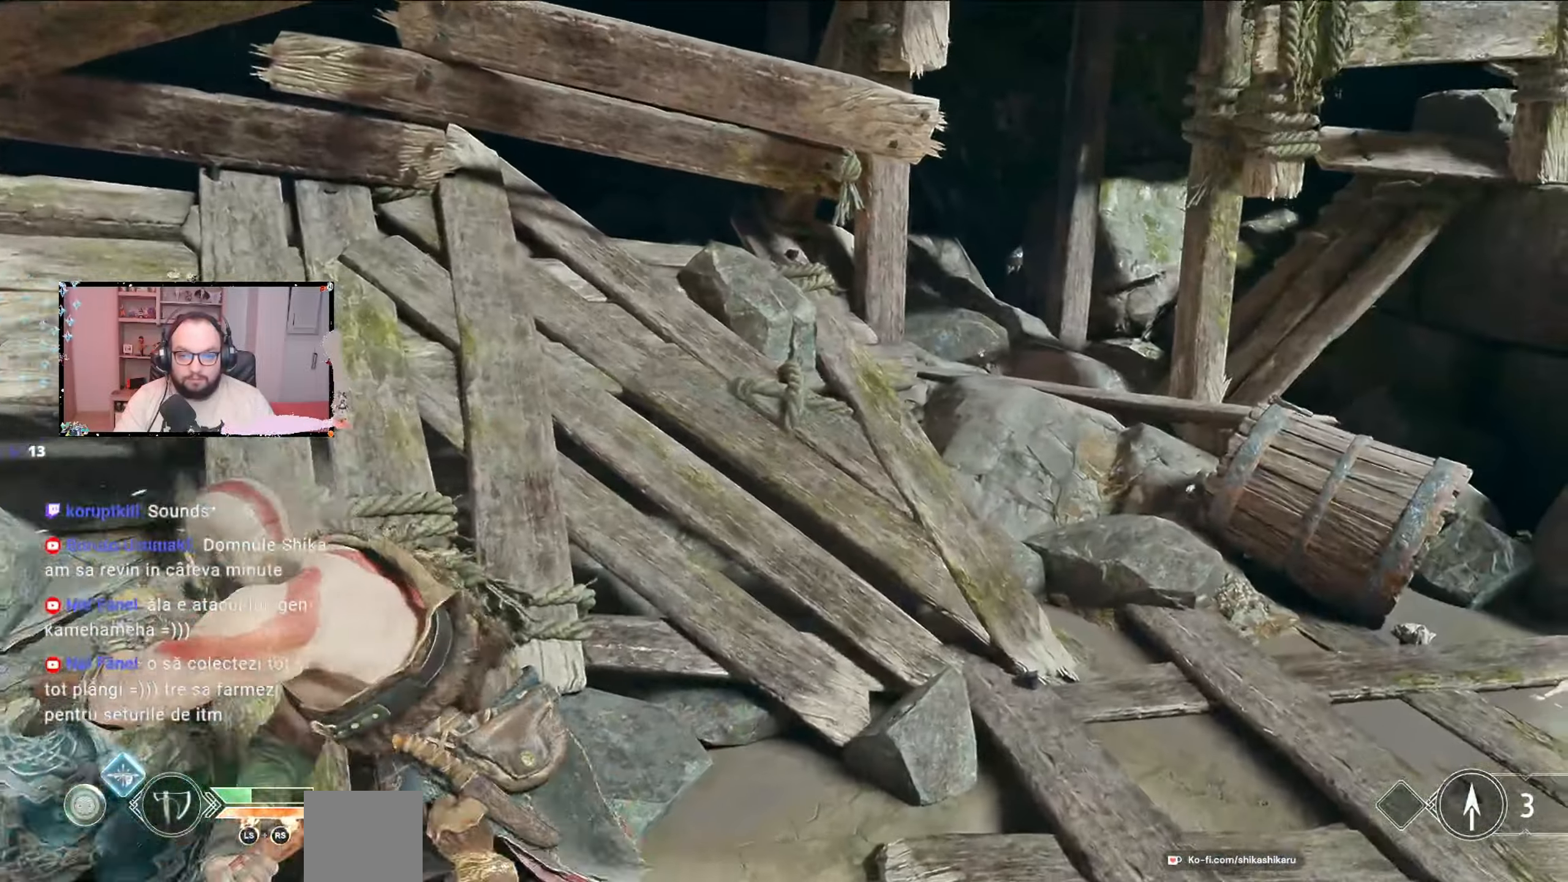
{"buttons": [], "left_stick": "up-right", "right_stick": "center", "events": [[167, "left_stick", "right"], [200, "right_stick", "down-right"], [433, "right_stick", "center"], [467, "left_stick", "up-right"]]}
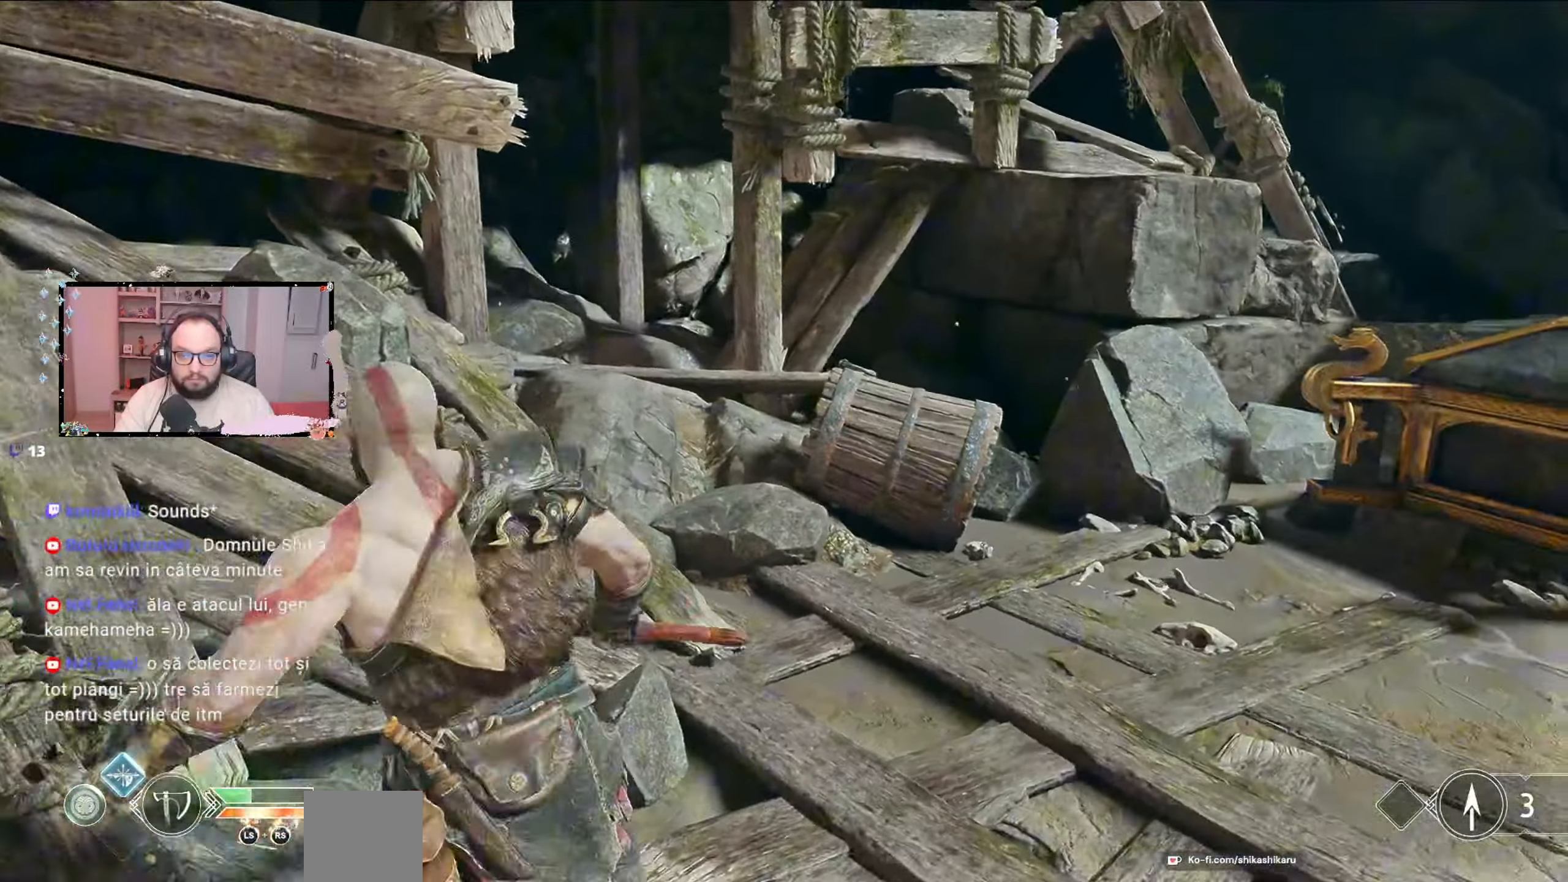
{"buttons": [], "left_stick": "up-right", "right_stick": "center", "events": [[367, "R1", "down"], [467, "R1", "up"]]}
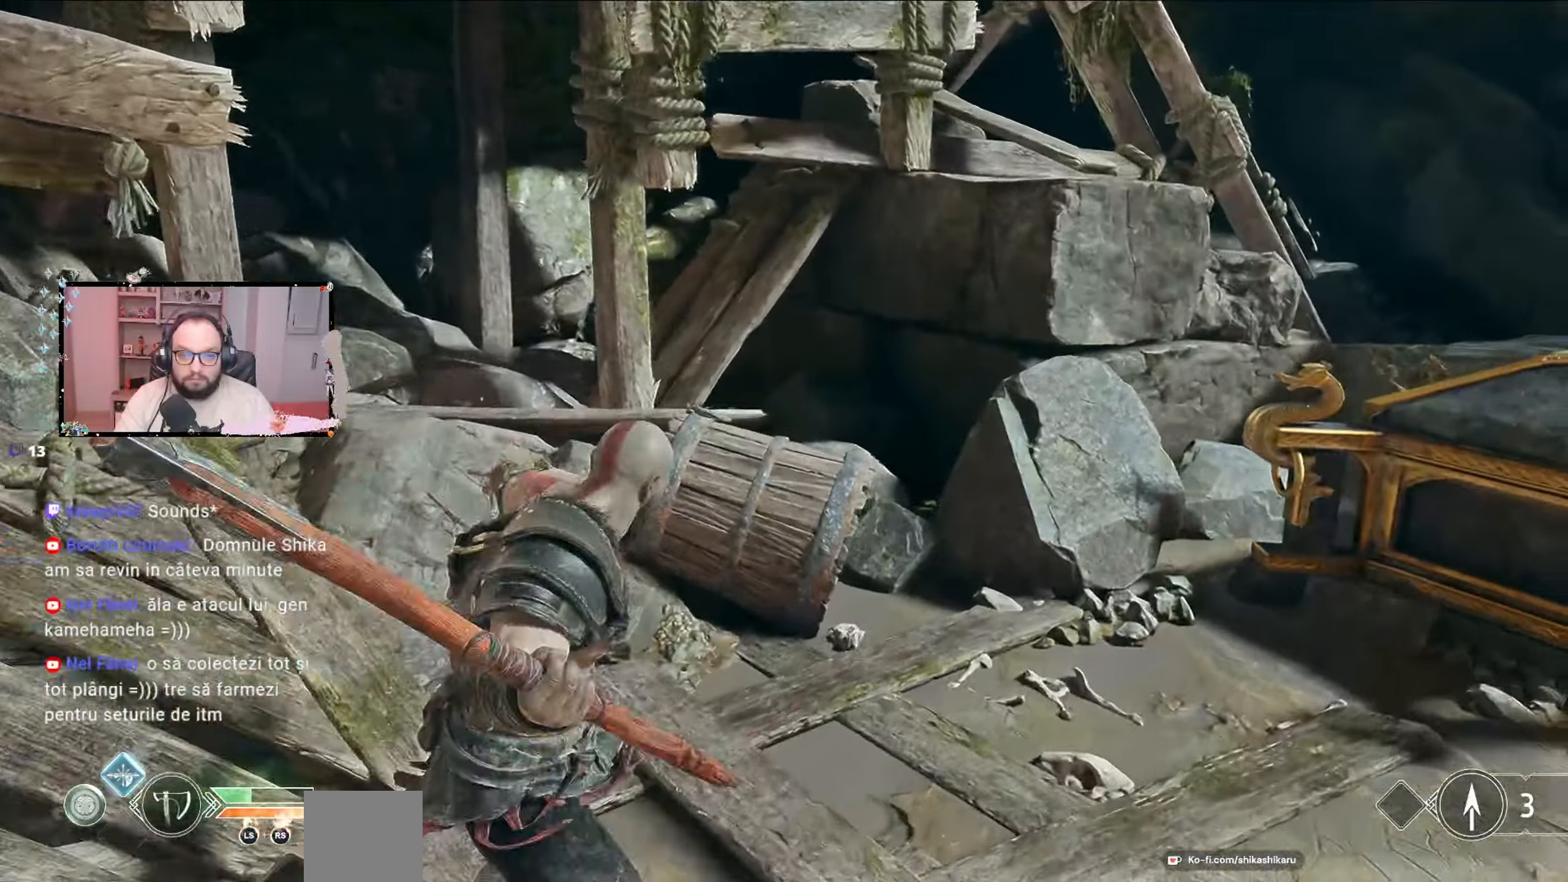
{"buttons": [], "left_stick": "down-right", "right_stick": "left", "events": [[400, "right_stick", "left"], [467, "left_stick", "down-right"]]}
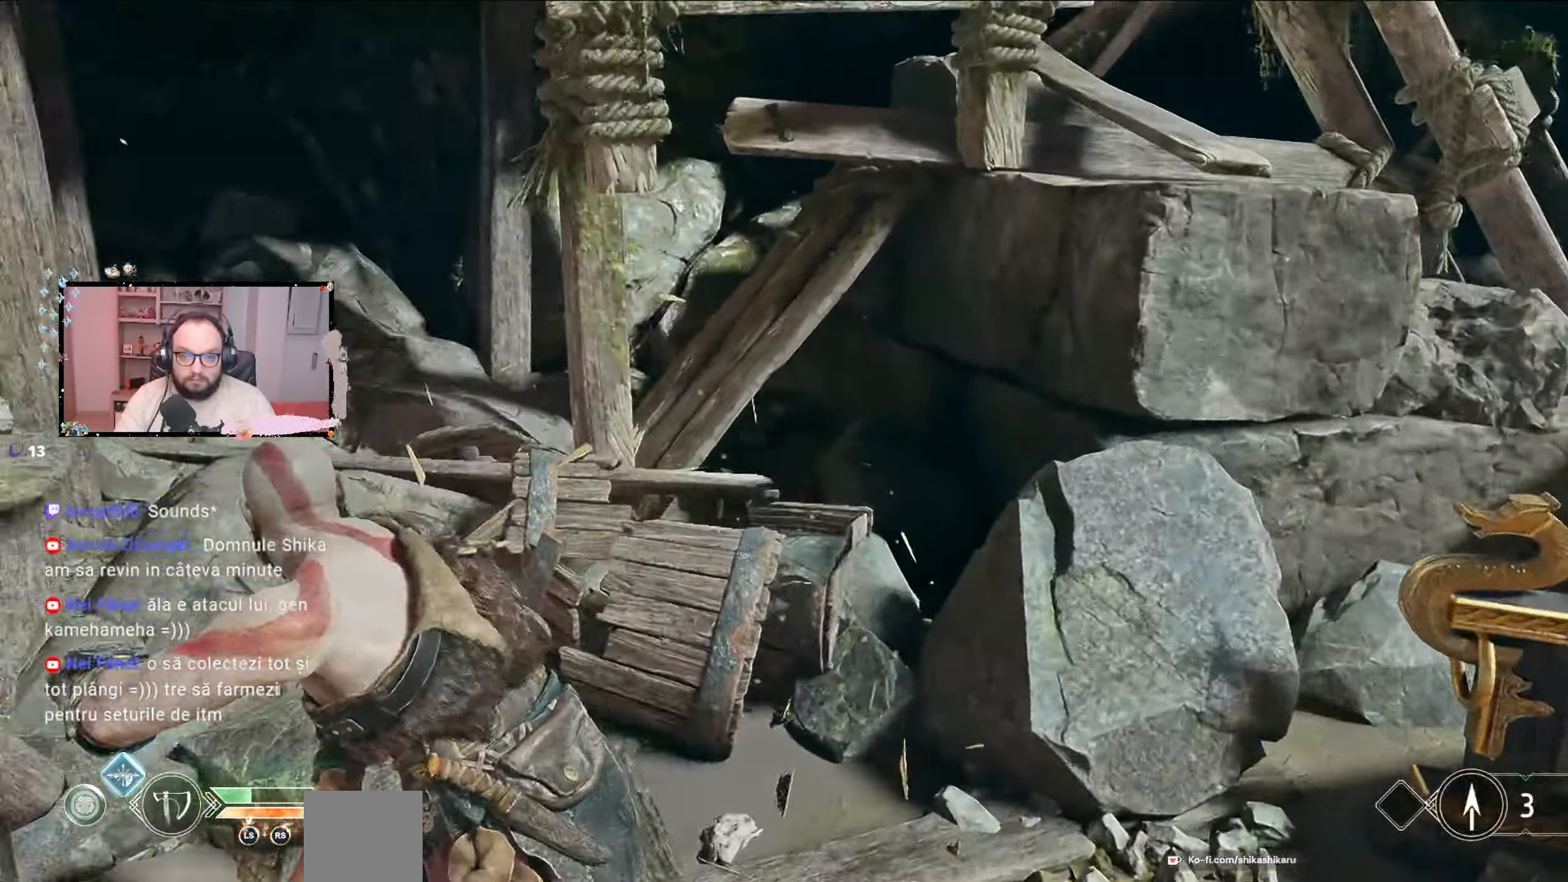
{"buttons": [], "left_stick": "down-left", "right_stick": "up-left", "events": [[67, "left_stick", "down"], [200, "right_stick", "up-left"], [267, "left_stick", "down-left"]]}
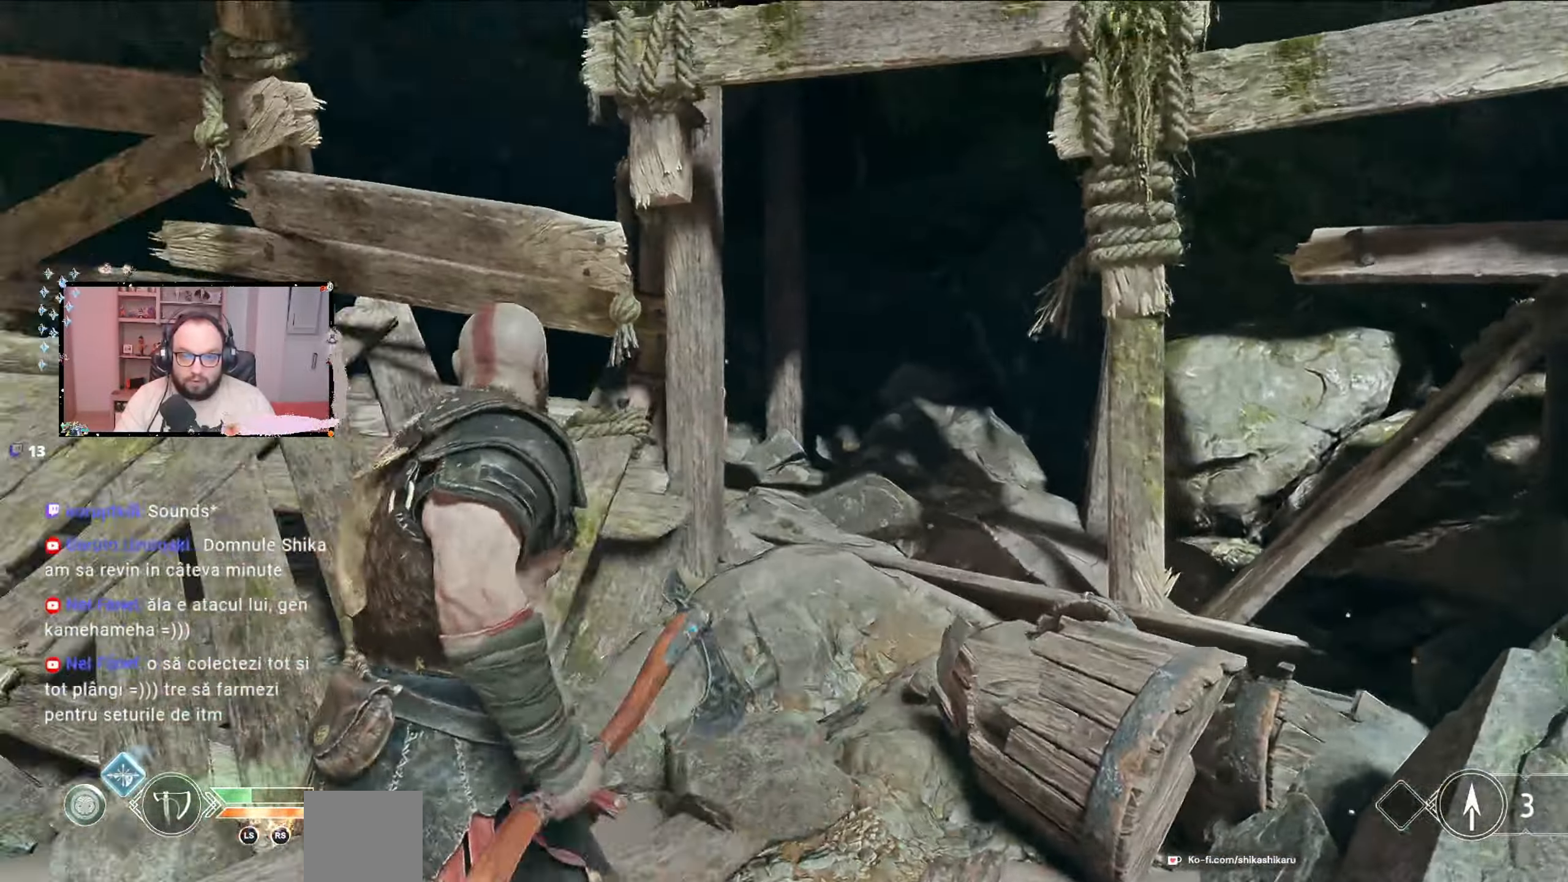
{"buttons": [], "left_stick": "left", "right_stick": "left", "events": [[167, "right_stick", "center"], [200, "left_stick", "left"], [500, "right_stick", "left"]]}
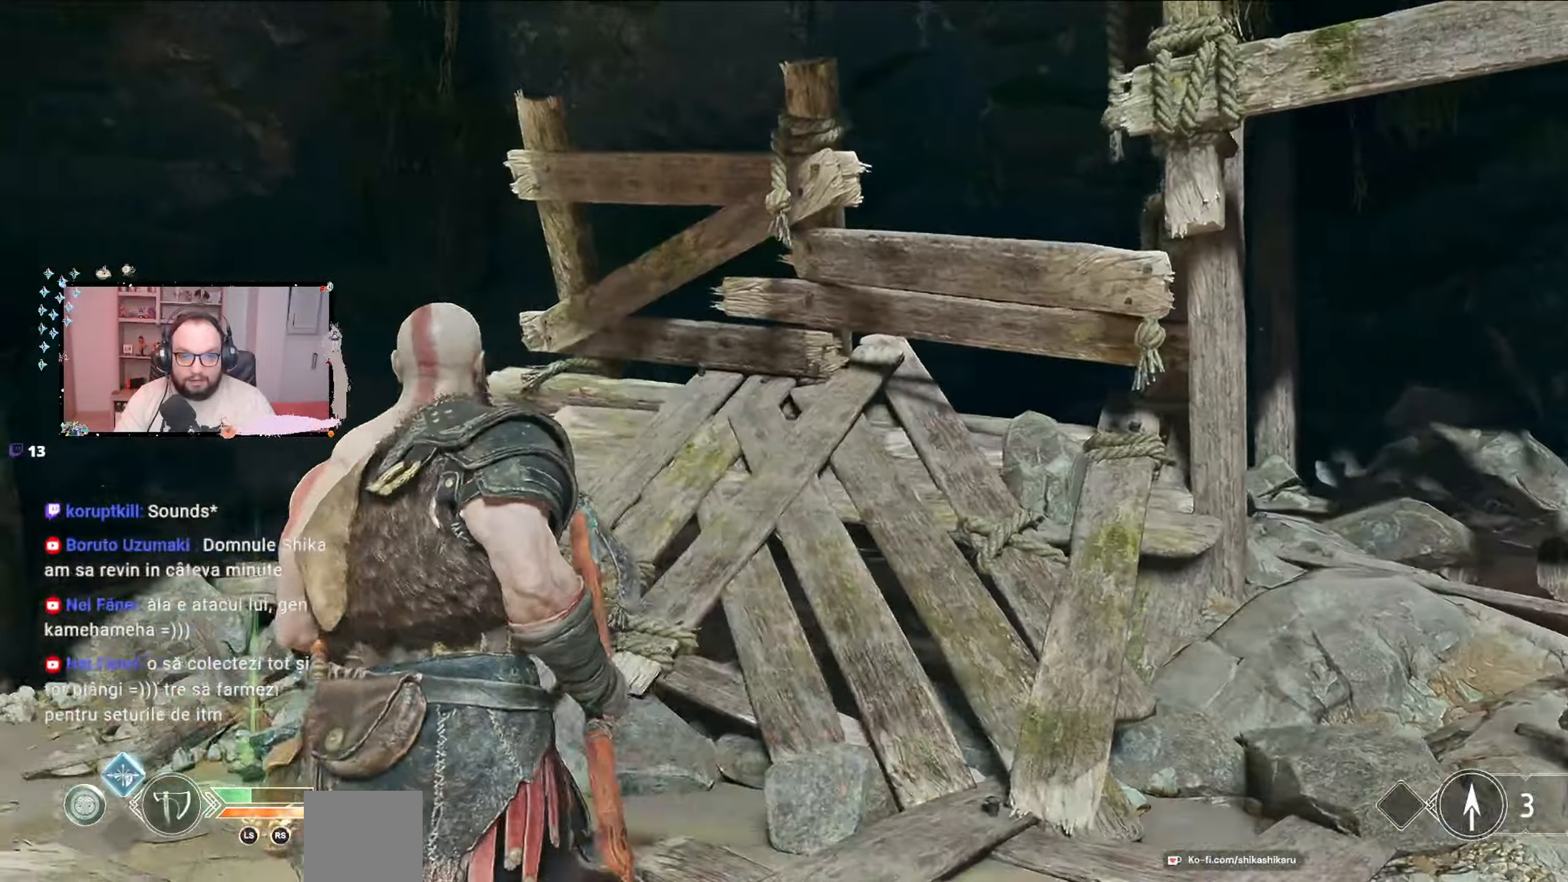
{"buttons": [], "left_stick": "center", "right_stick": "left", "events": [[100, "right_stick", "up"], [333, "right_stick", "left"], [467, "left_stick", "center"]]}
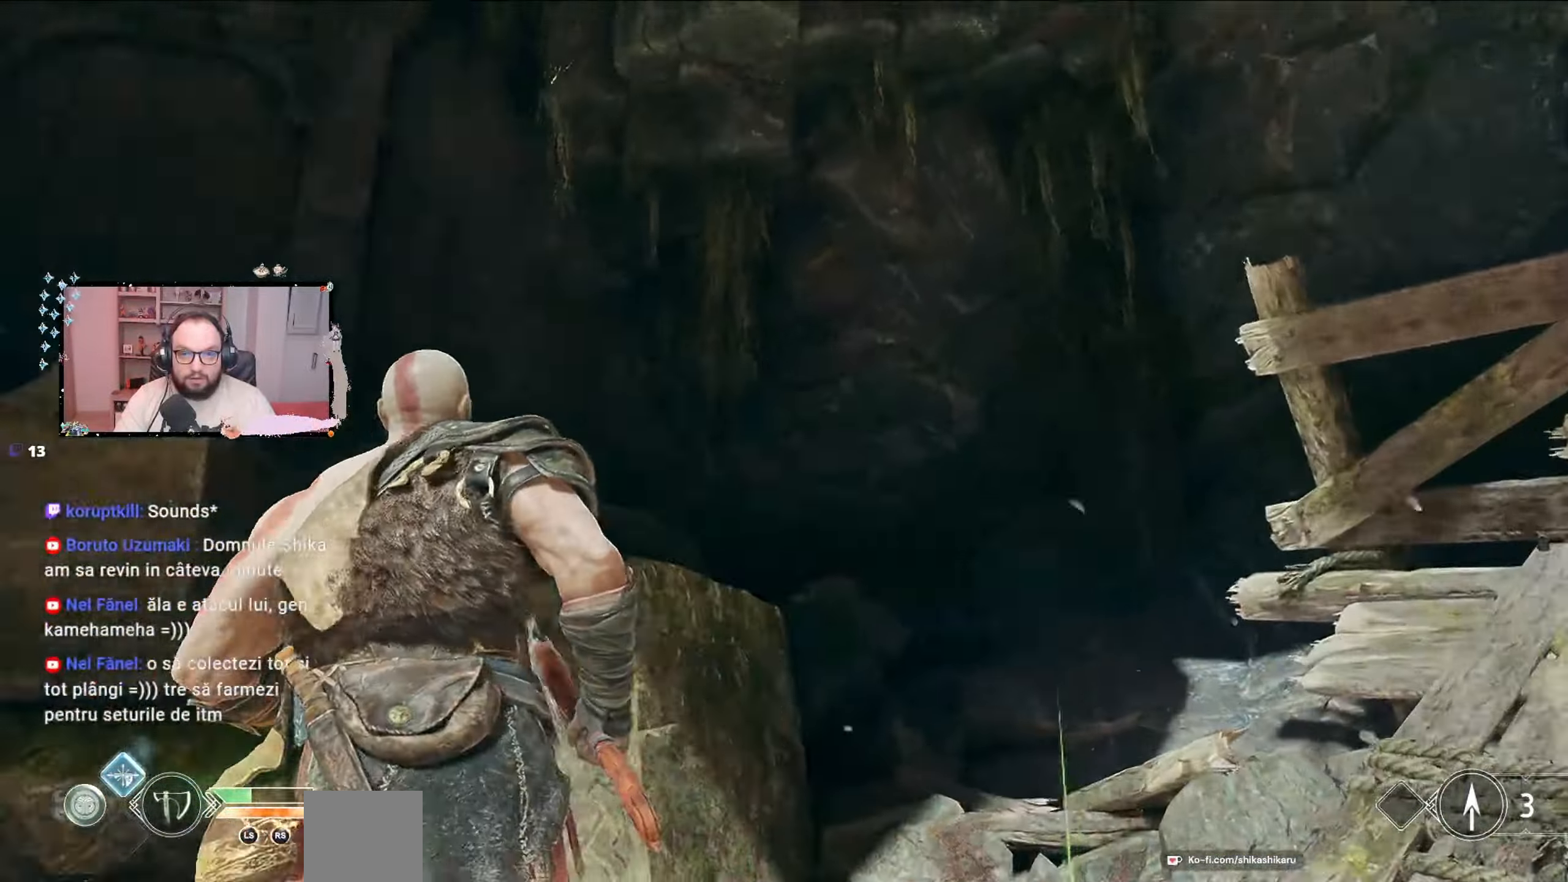
{"buttons": [], "left_stick": "center", "right_stick": "down-left", "events": [[367, "right_stick", "down-left"]]}
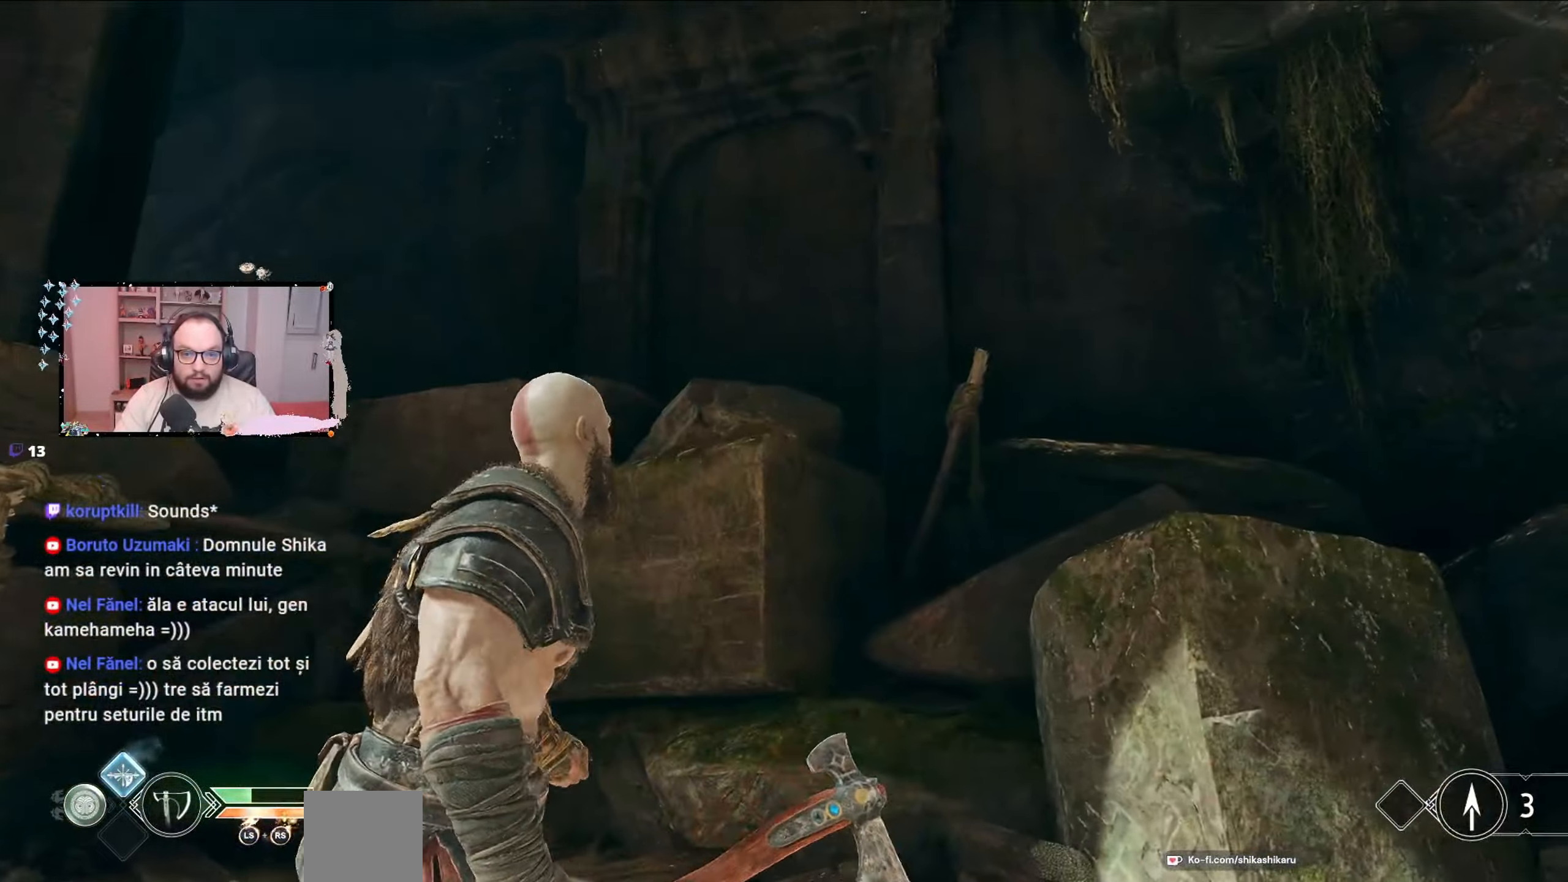
{"buttons": [], "left_stick": "right", "right_stick": "up", "events": [[67, "right_stick", "center"], [167, "left_stick", "right"], [467, "right_stick", "up"]]}